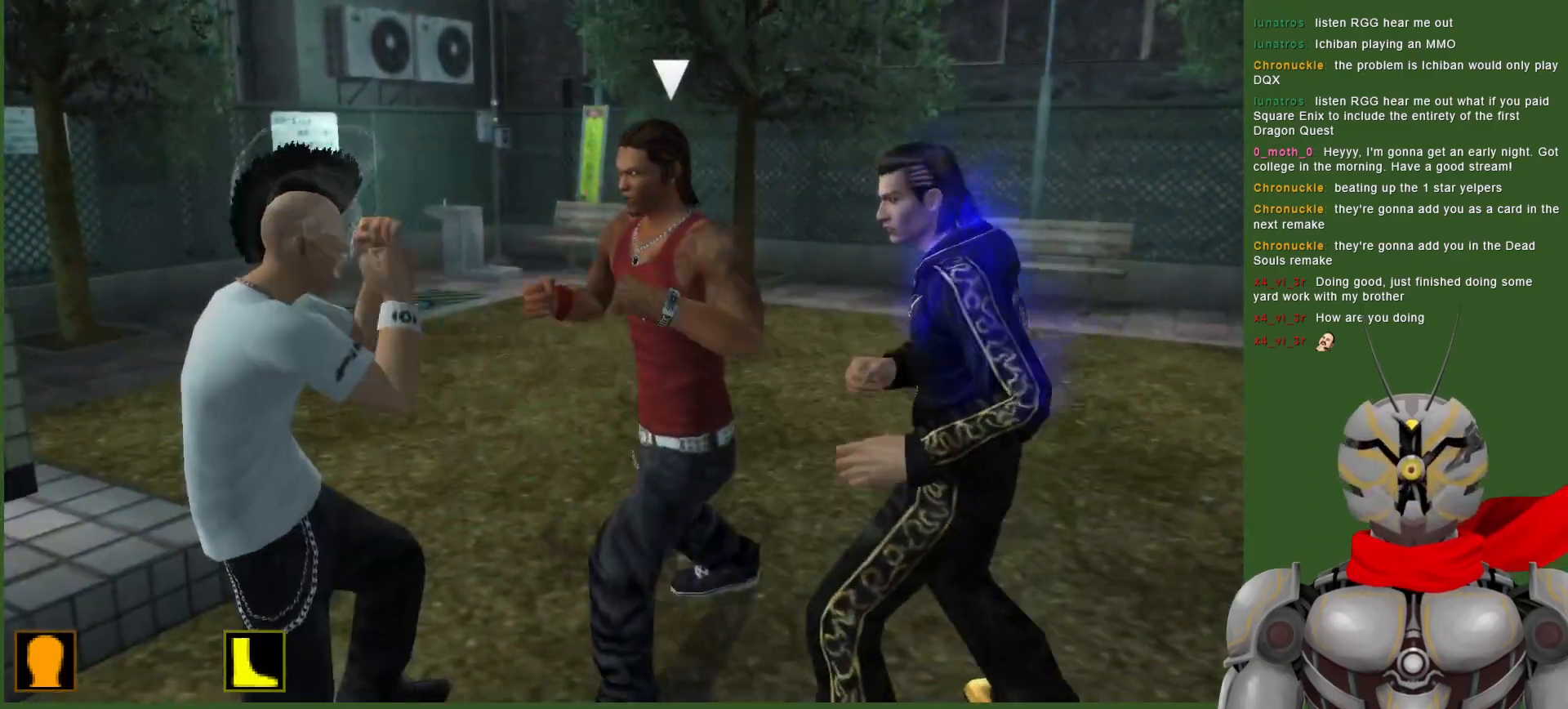
Gameplay with a controller (PlayStation layout); each line is a JSON object with the inputs held at the frame after it (dt_ms = milliseconds from this image to that frame). "events" lists button and stick changes between this image and that frame as [ms after this image, input, new state], when the widget could be followed in between. Not read: DPAD_DOWN.
{"dt_ms": 500, "buttons": ["DPAD_LEFT"], "left_stick": "center", "right_stick": "center", "events": [[83, "CIRCLE", "down"], [183, "CIRCLE", "up"], [250, "CIRCLE", "down"], [367, "CIRCLE", "up"]]}
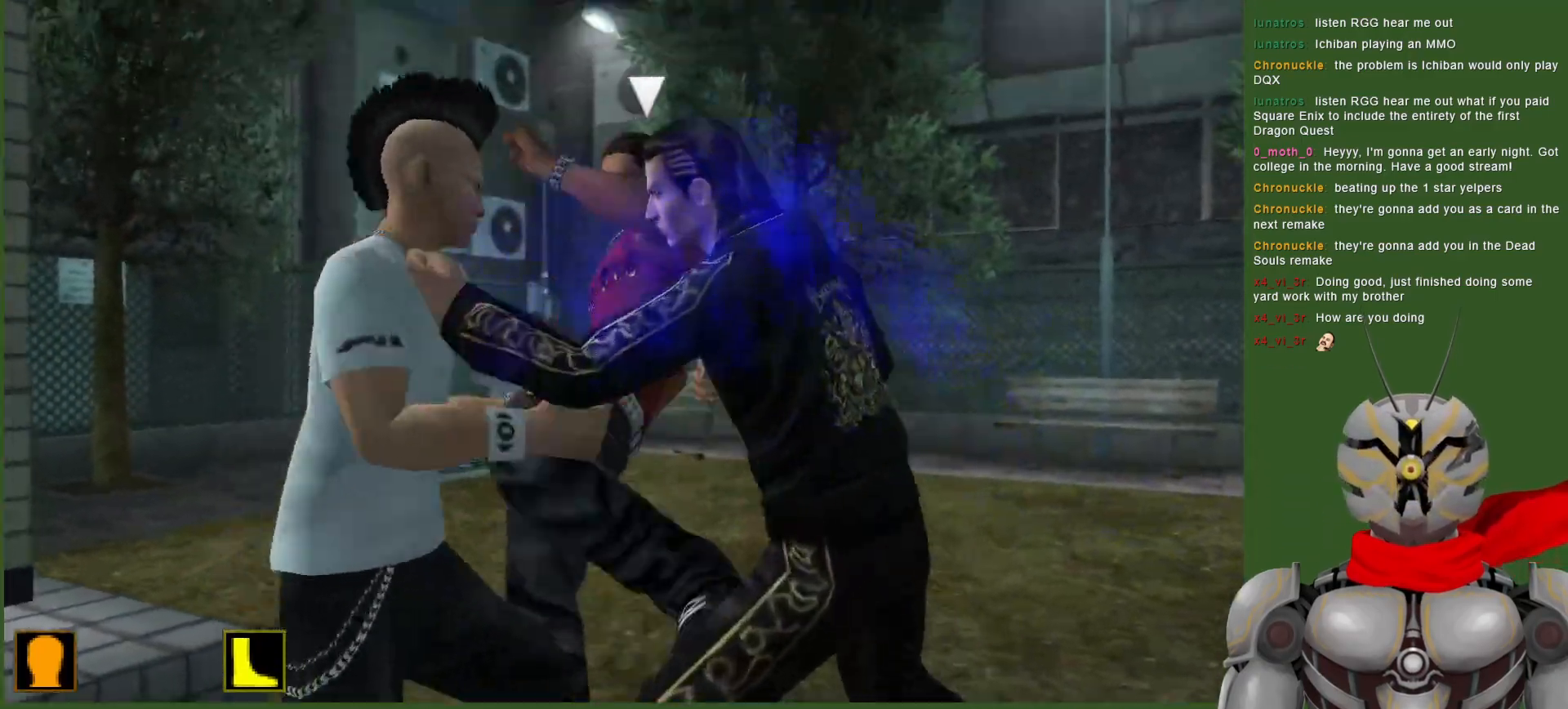
{"dt_ms": 500, "buttons": ["CROSS"], "left_stick": "center", "right_stick": "center", "events": [[100, "DPAD_LEFT", "up"], [317, "CROSS", "down"], [417, "CROSS", "up"], [483, "CROSS", "down"]]}
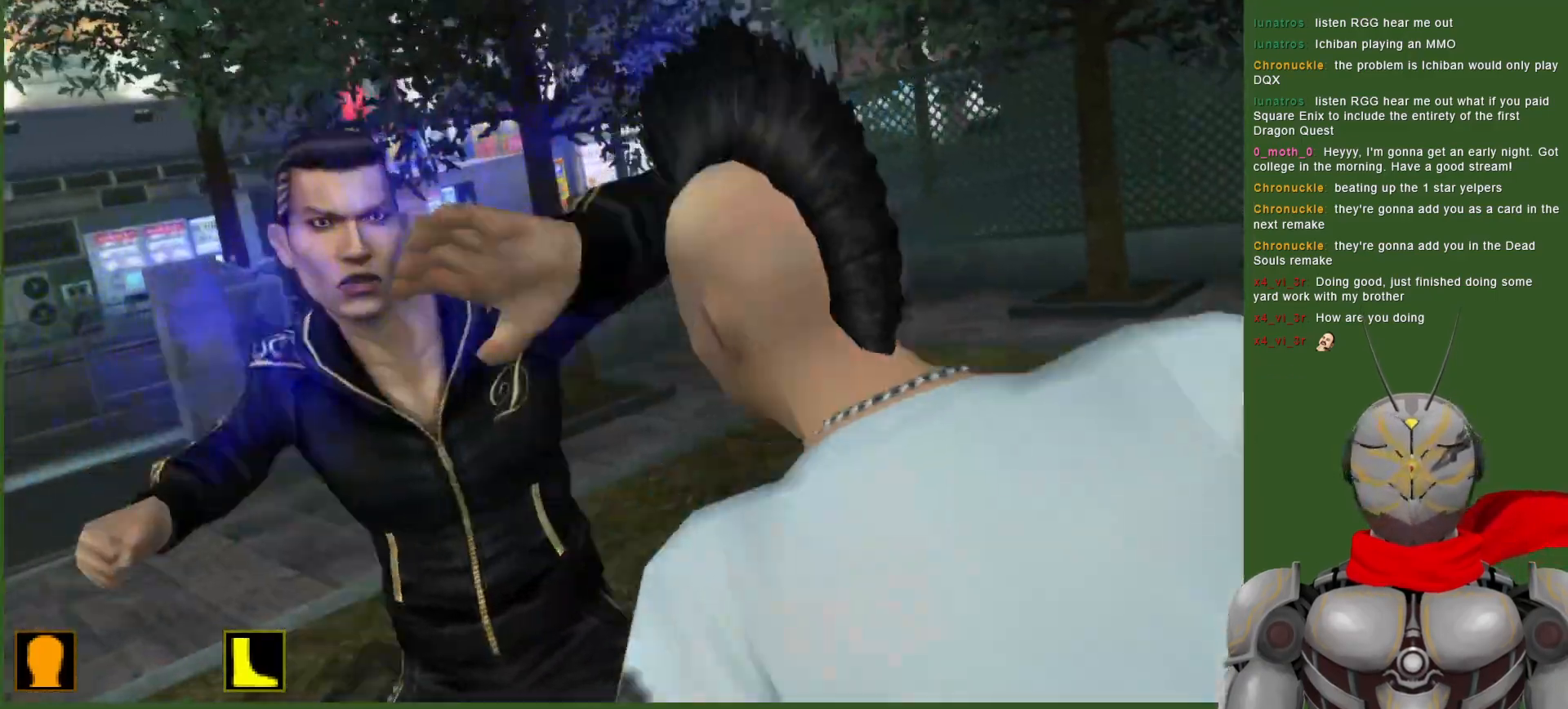
{"dt_ms": 500, "buttons": [], "left_stick": "center", "right_stick": "center", "events": [[100, "CROSS", "up"], [150, "CROSS", "down"], [250, "CROSS", "up"], [350, "CROSS", "down"], [467, "CROSS", "up"]]}
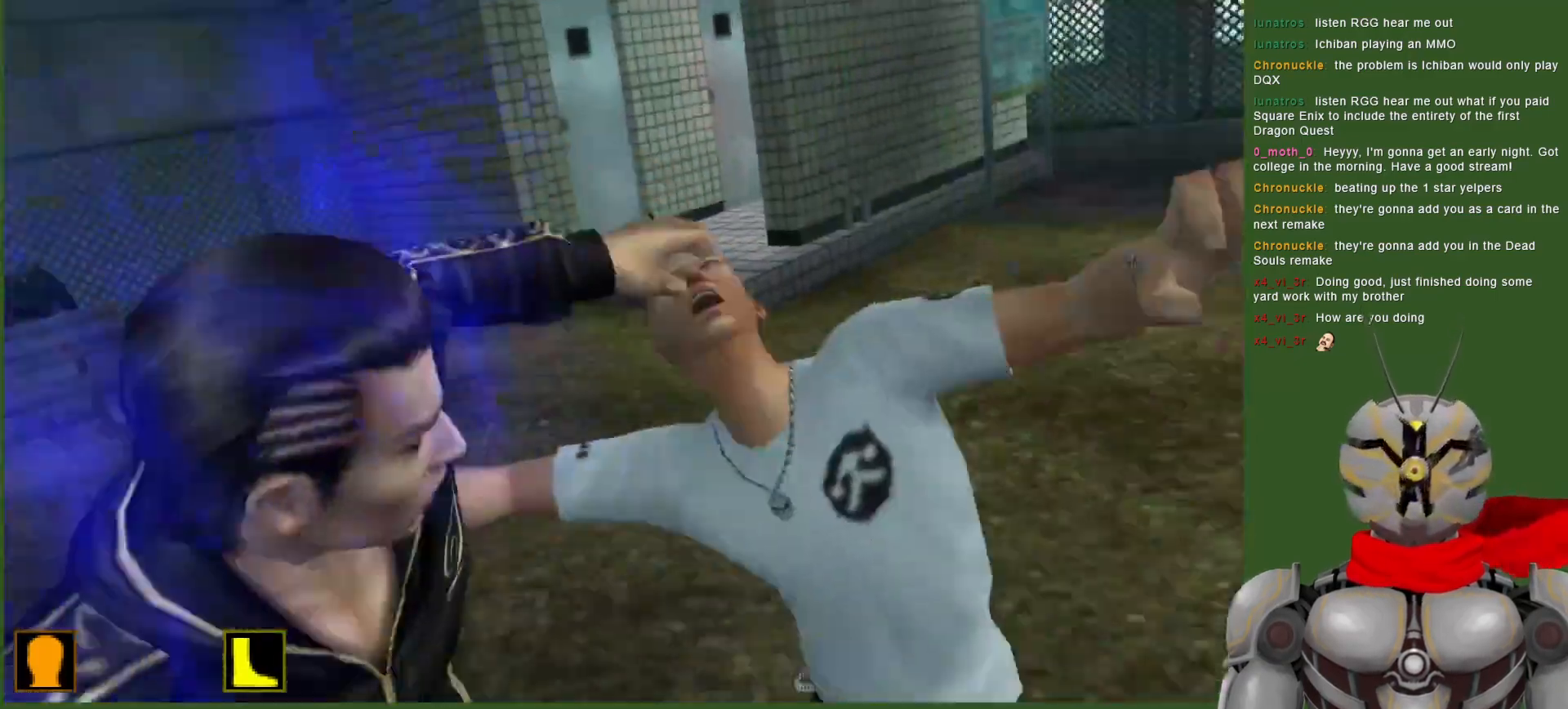
{"dt_ms": 500, "buttons": [], "left_stick": "center", "right_stick": "center", "events": []}
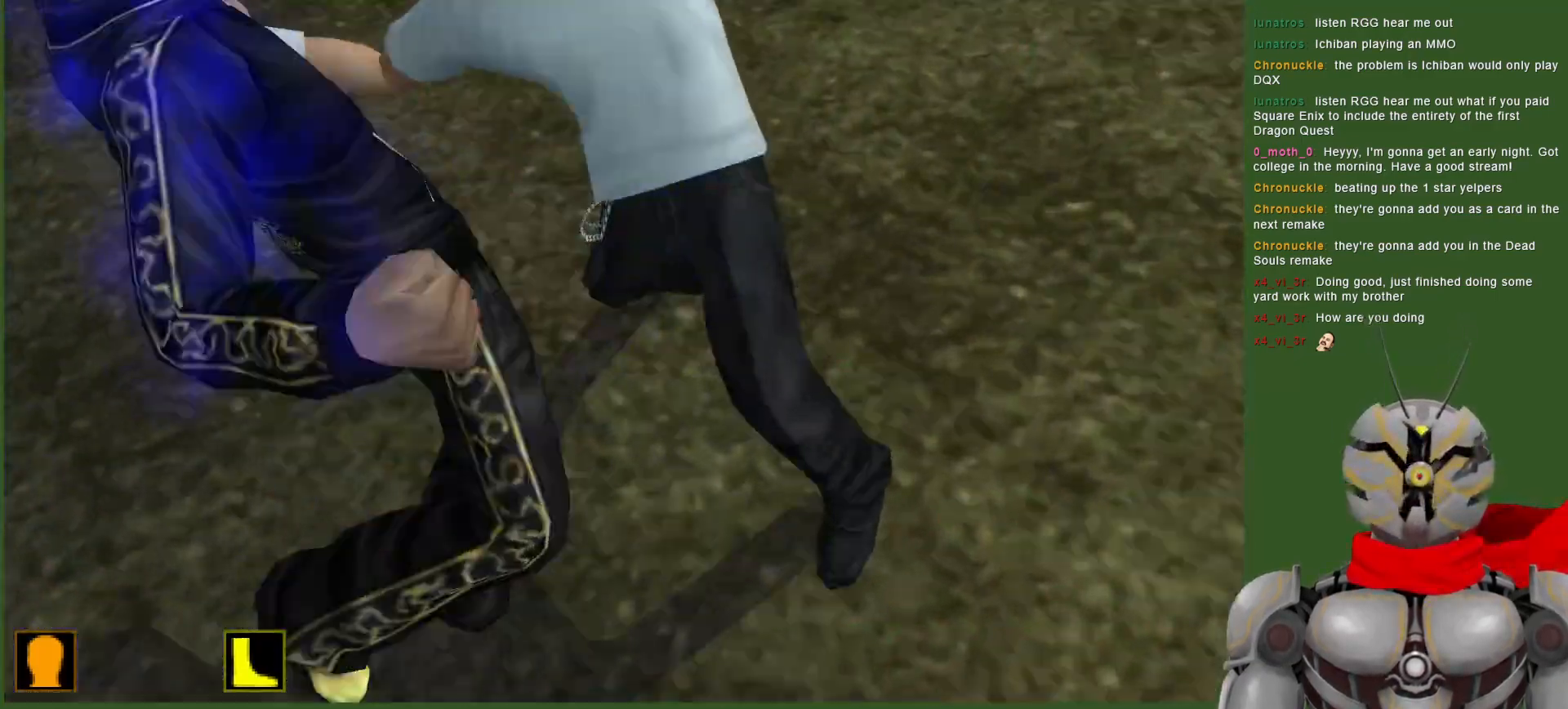
{"dt_ms": 500, "buttons": [], "left_stick": "center", "right_stick": "center", "events": []}
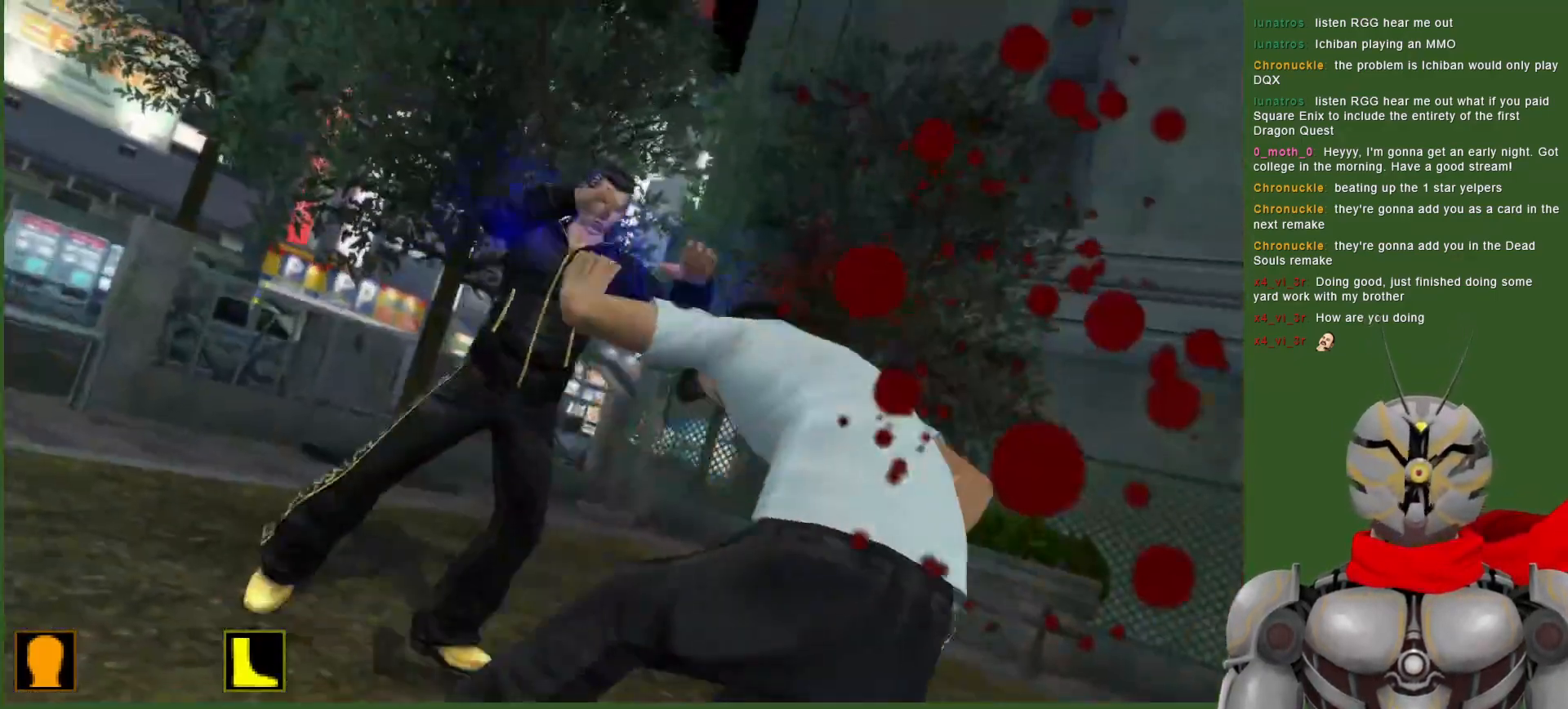
{"dt_ms": 500, "buttons": [], "left_stick": "center", "right_stick": "center", "events": []}
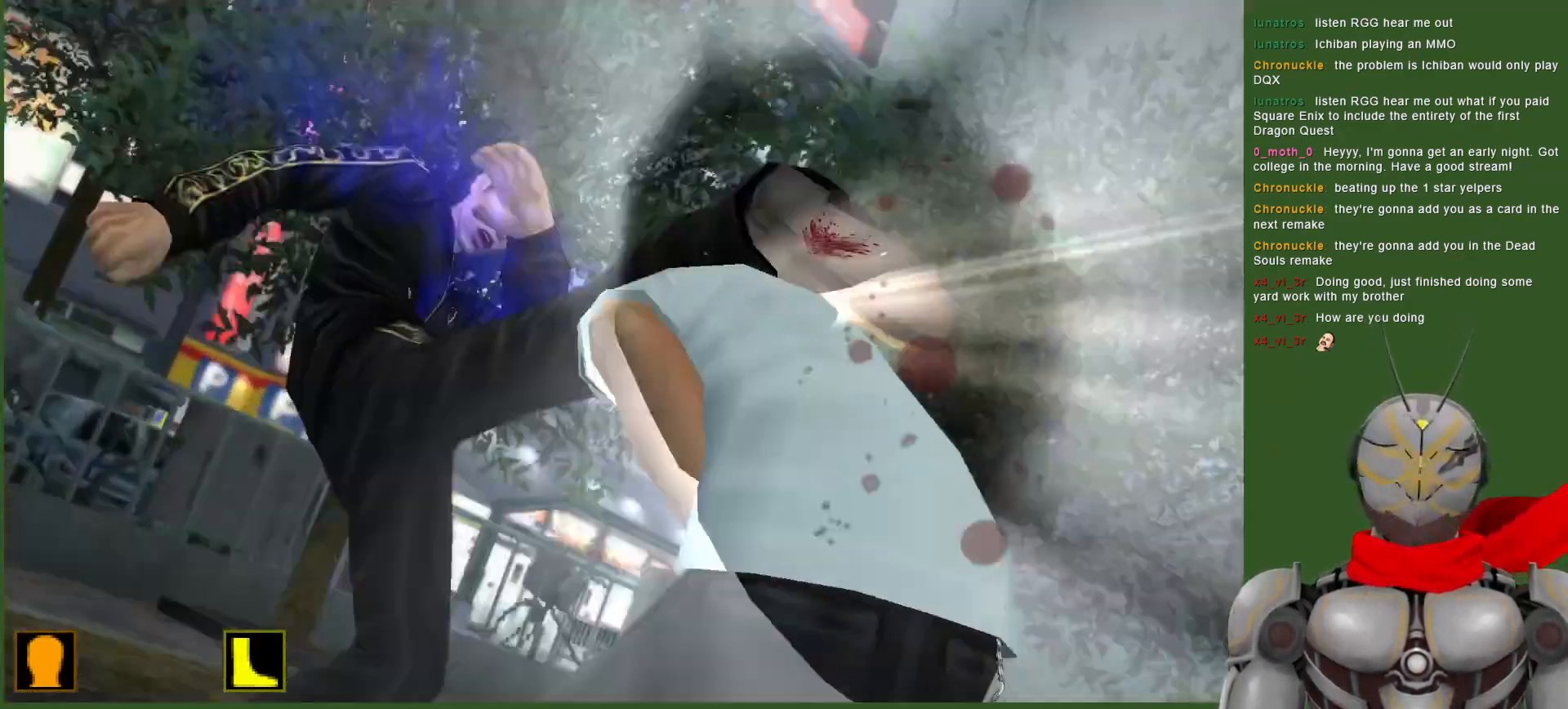
{"dt_ms": 500, "buttons": [], "left_stick": "center", "right_stick": "center", "events": []}
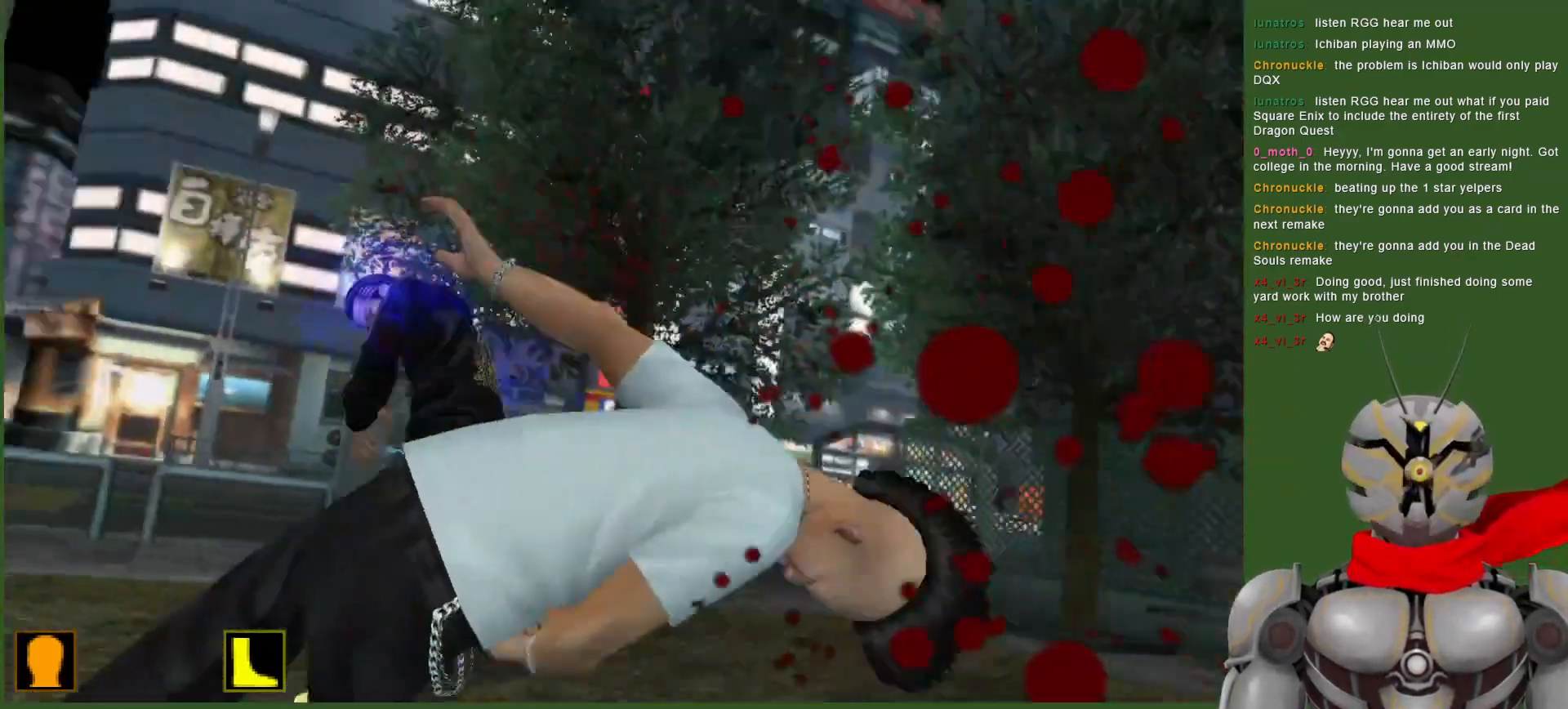
{"dt_ms": 500, "buttons": [], "left_stick": "center", "right_stick": "center", "events": []}
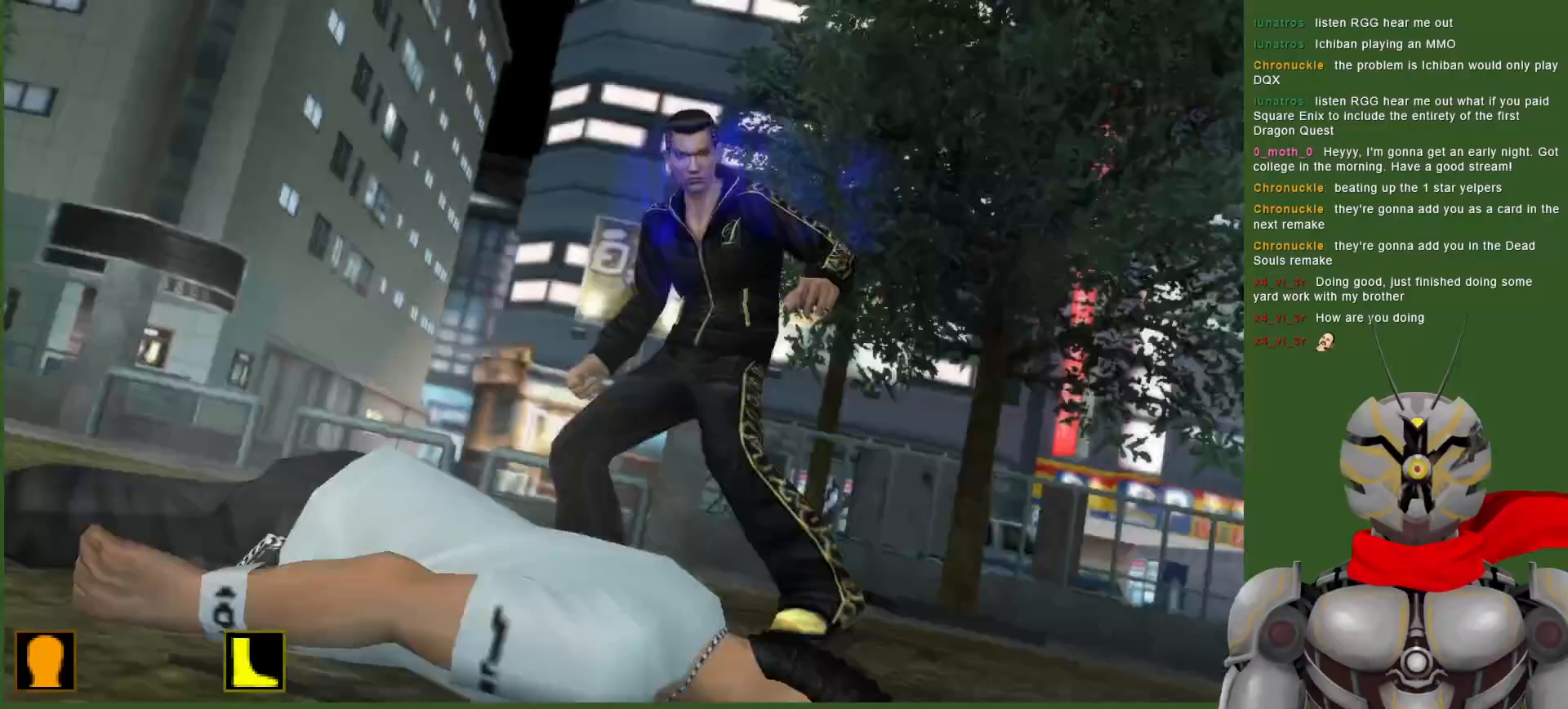
{"dt_ms": 500, "buttons": [], "left_stick": "center", "right_stick": "center", "events": []}
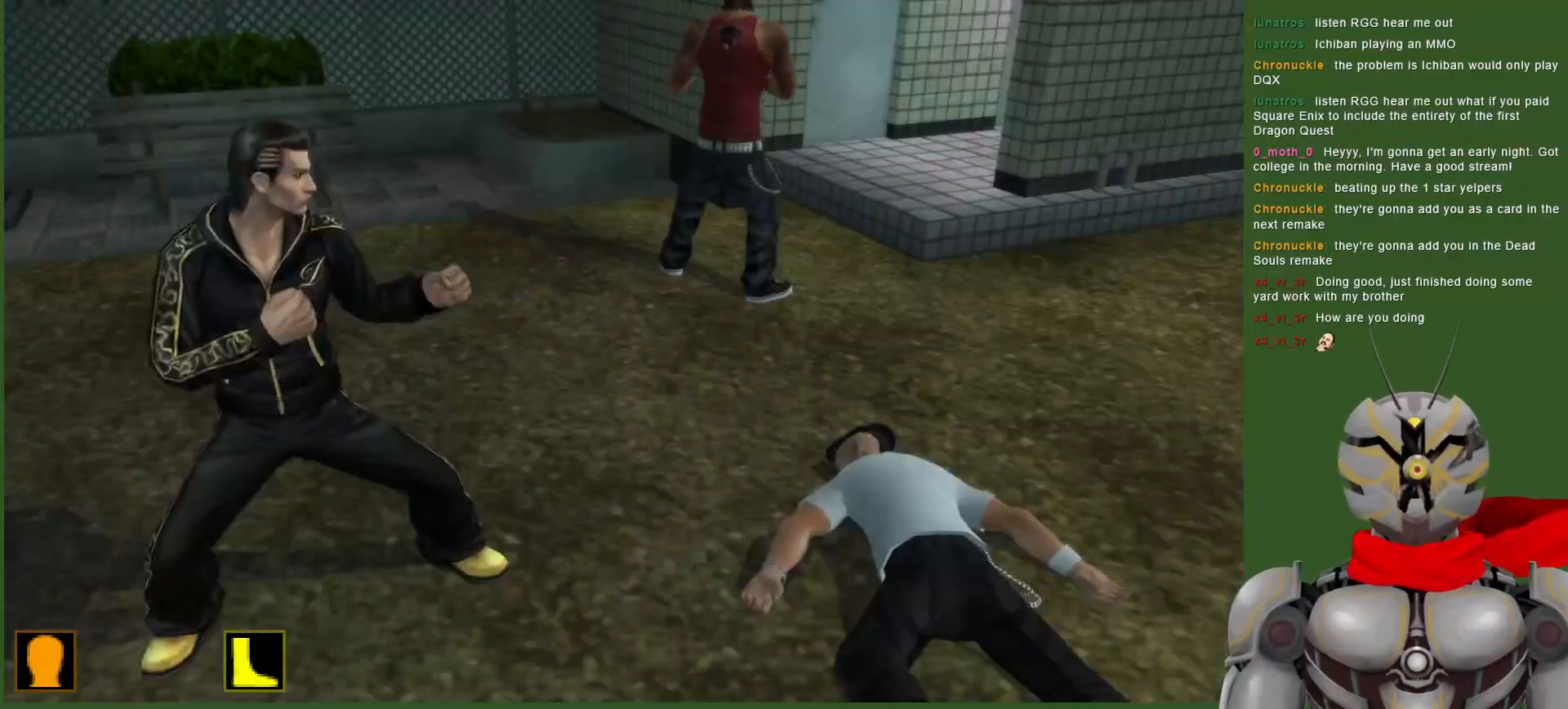
{"dt_ms": 500, "buttons": [], "left_stick": "center", "right_stick": "center", "events": []}
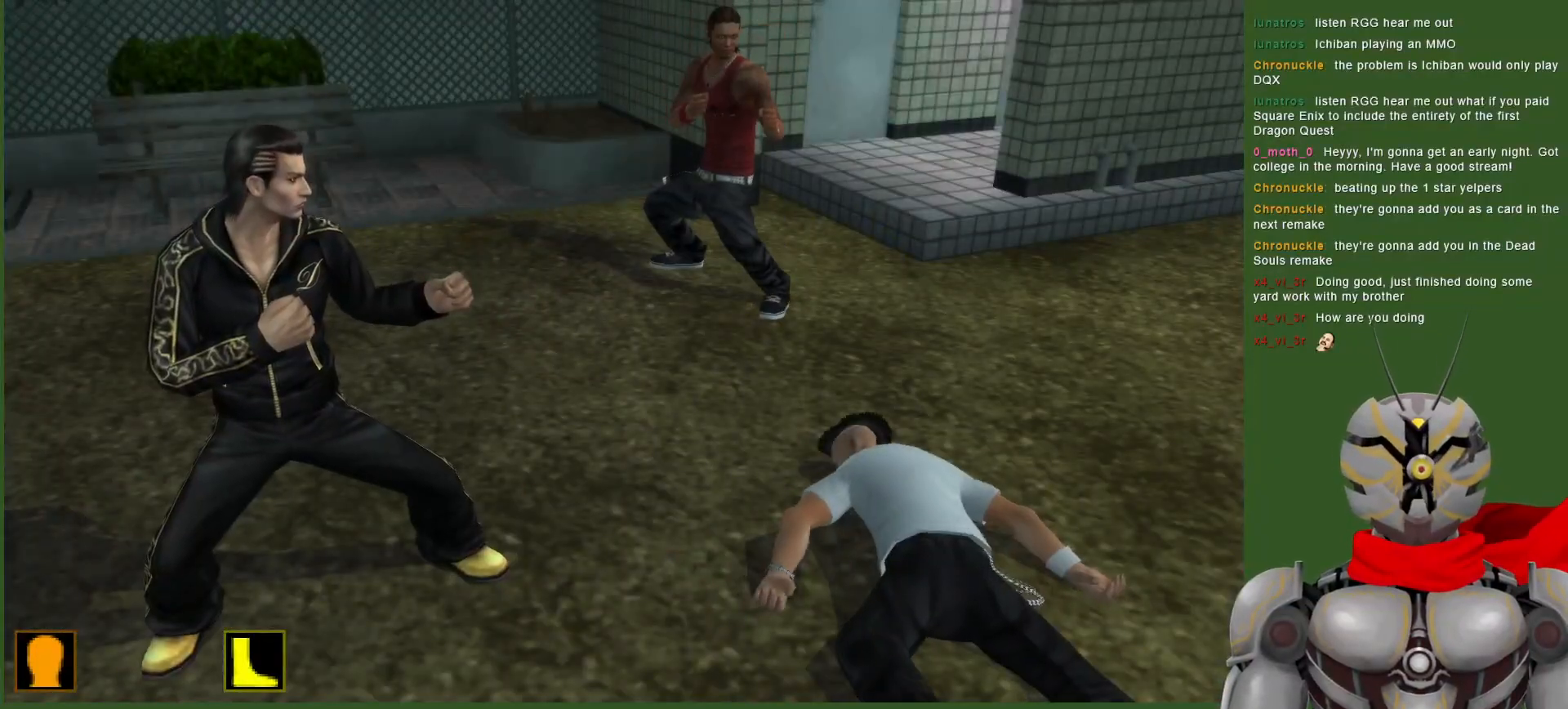
{"dt_ms": 500, "buttons": [], "left_stick": "center", "right_stick": "center", "events": []}
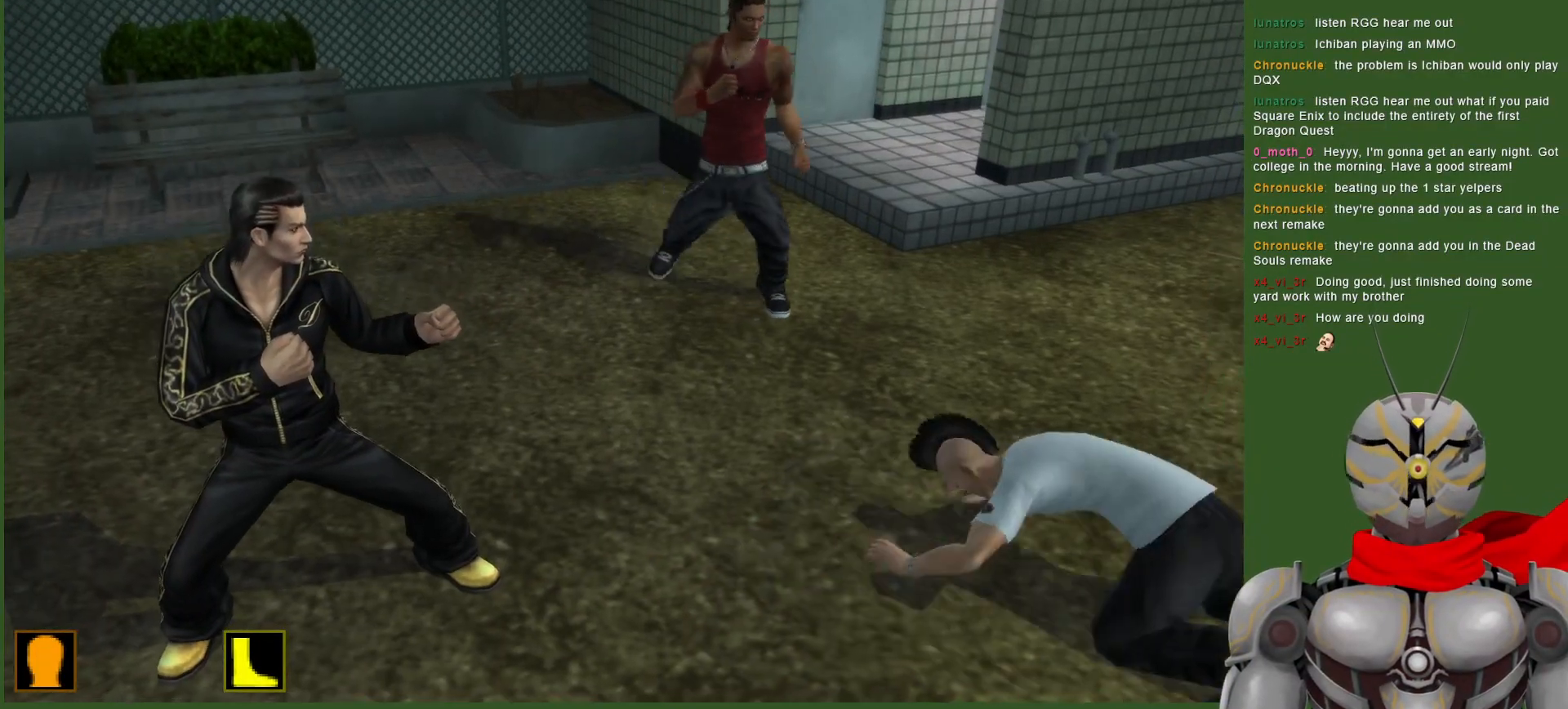
{"dt_ms": 500, "buttons": ["DPAD_RIGHT"], "left_stick": "center", "right_stick": "center", "events": [[100, "DPAD_RIGHT", "down"]]}
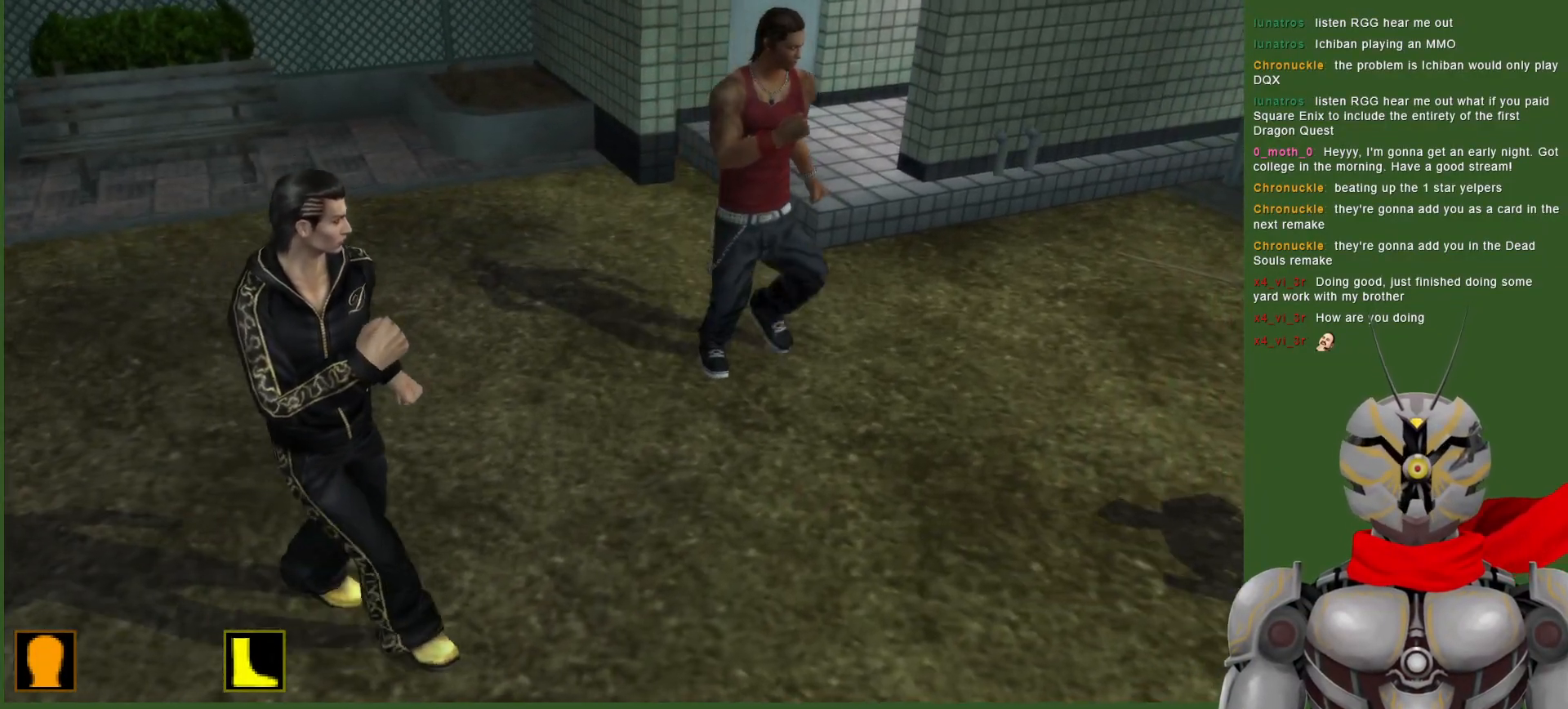
{"dt_ms": 500, "buttons": ["DPAD_RIGHT"], "left_stick": "center", "right_stick": "center", "events": []}
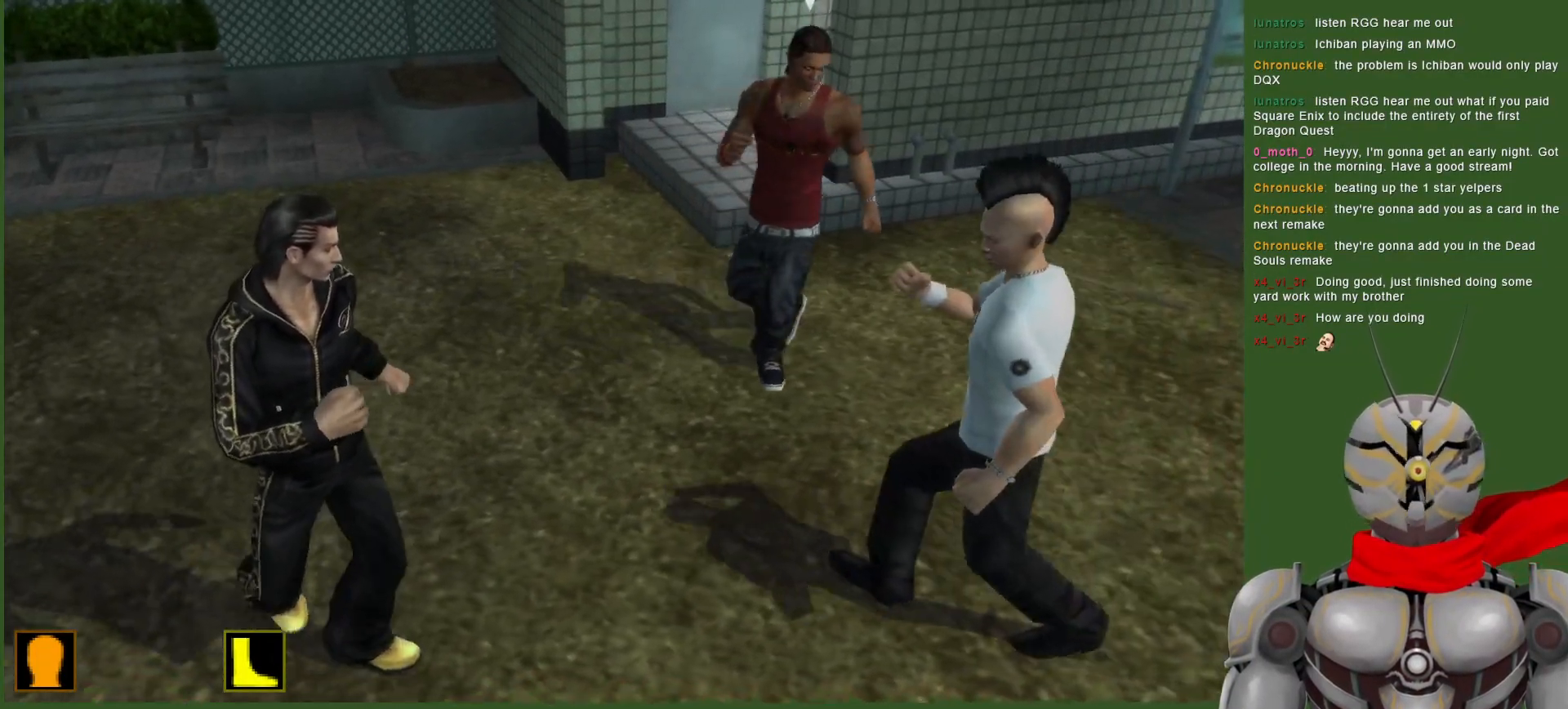
{"dt_ms": 500, "buttons": ["L1", "DPAD_LEFT"], "left_stick": "center", "right_stick": "center", "events": [[117, "DPAD_RIGHT", "up"], [483, "DPAD_LEFT", "down"], [500, "L1", "down"]]}
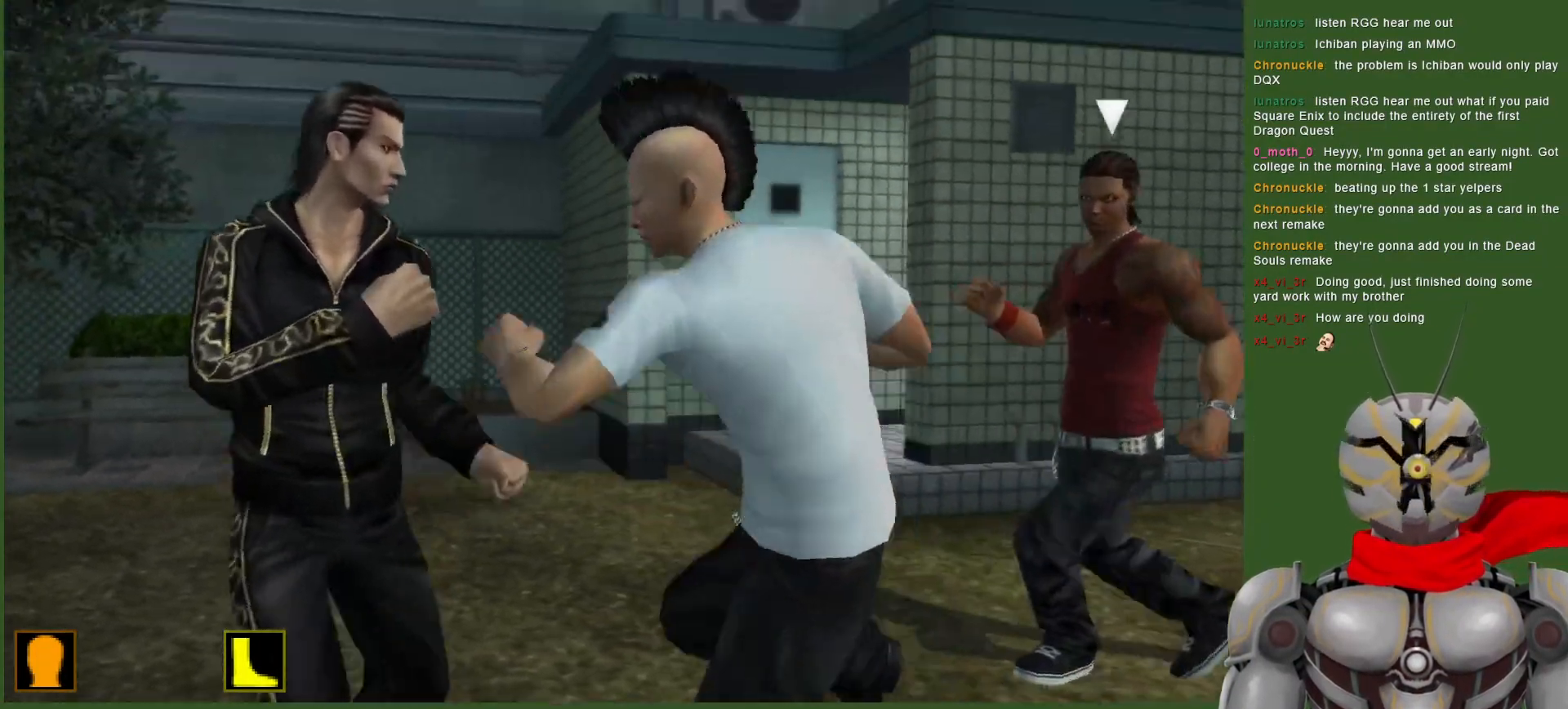
{"dt_ms": 500, "buttons": [], "left_stick": "center", "right_stick": "center", "events": [[217, "L1", "up"], [233, "DPAD_LEFT", "up"]]}
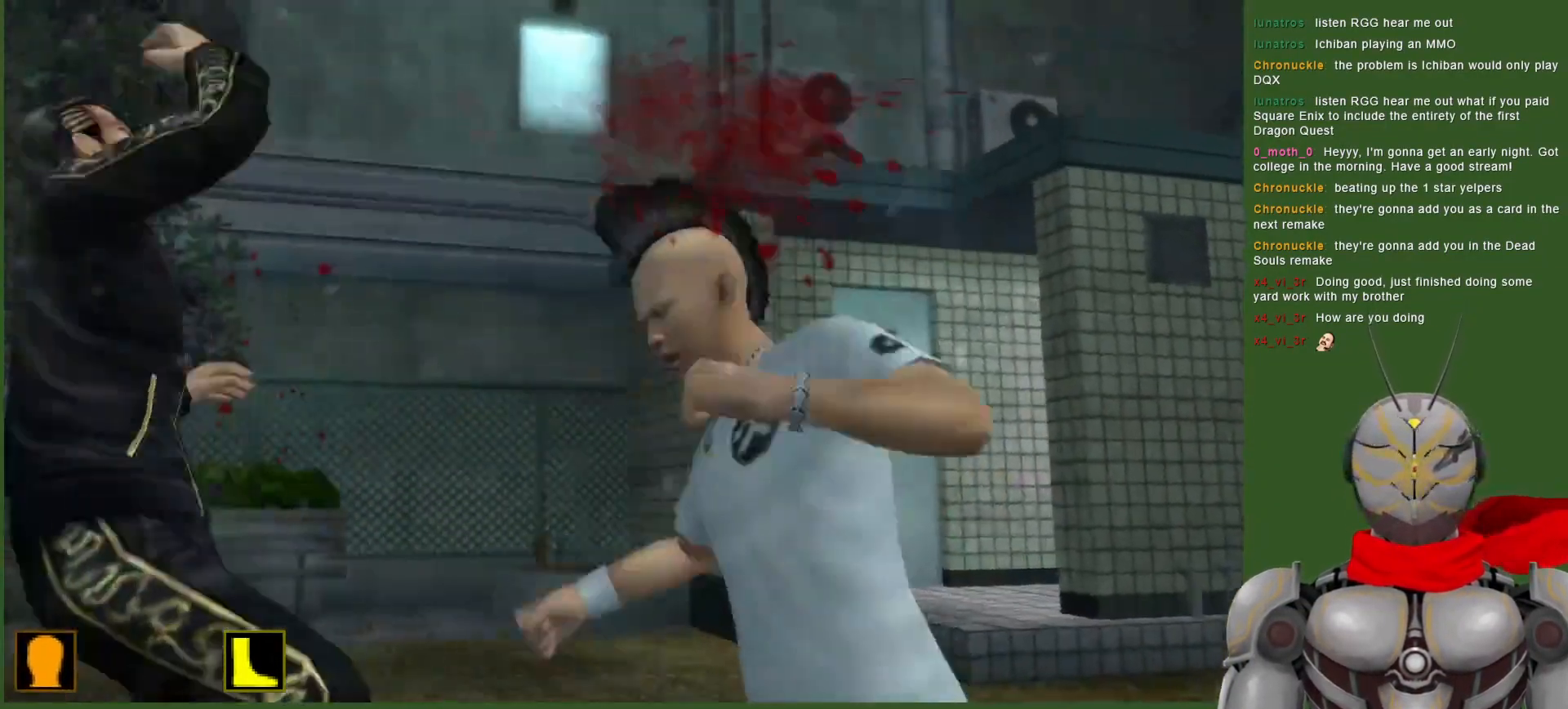
{"dt_ms": 500, "buttons": [], "left_stick": "center", "right_stick": "center", "events": [[183, "DPAD_LEFT", "down"], [267, "L1", "down"], [433, "DPAD_LEFT", "up"], [433, "L1", "up"]]}
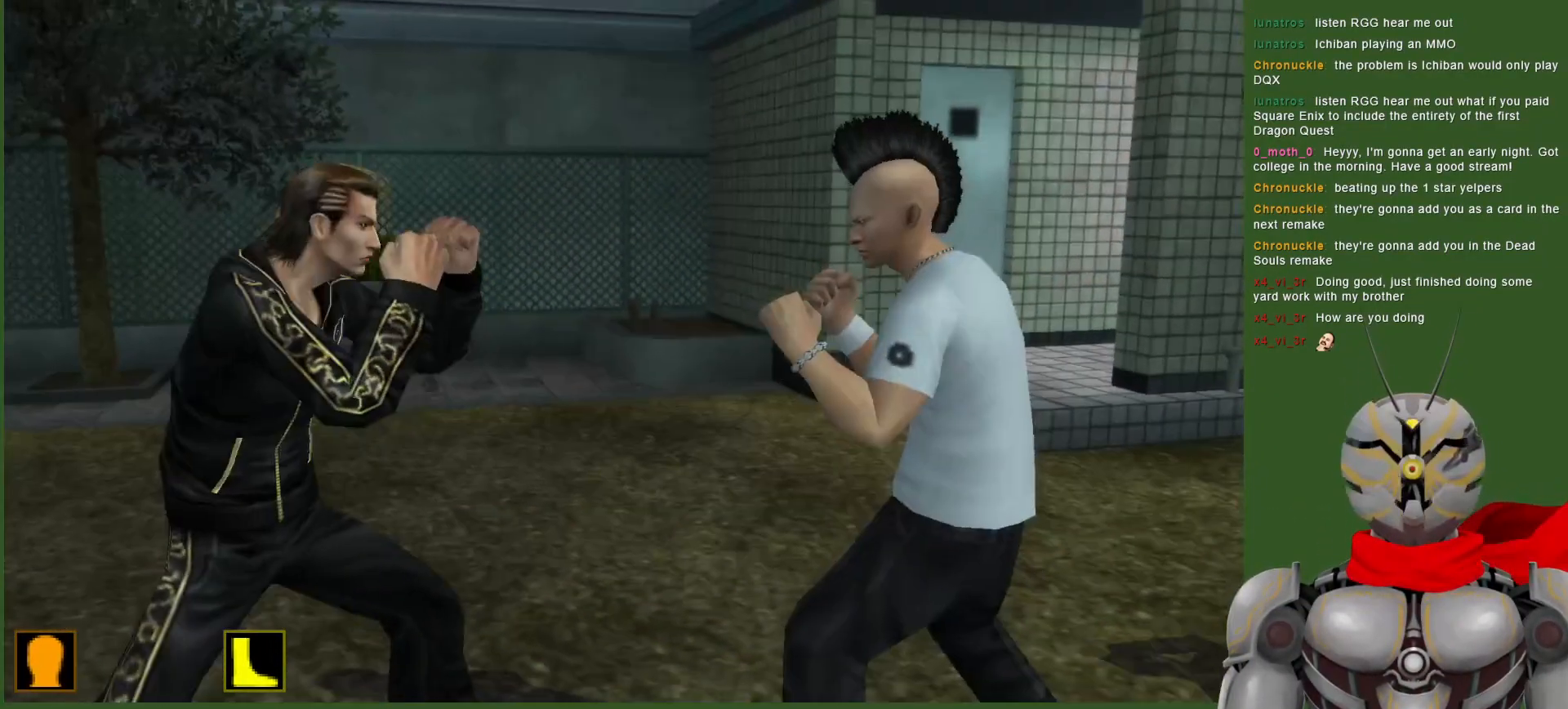
{"dt_ms": 500, "buttons": [], "left_stick": "center", "right_stick": "center", "events": [[267, "DPAD_LEFT", "down"], [267, "L1", "down"], [467, "L1", "up"], [483, "DPAD_LEFT", "up"]]}
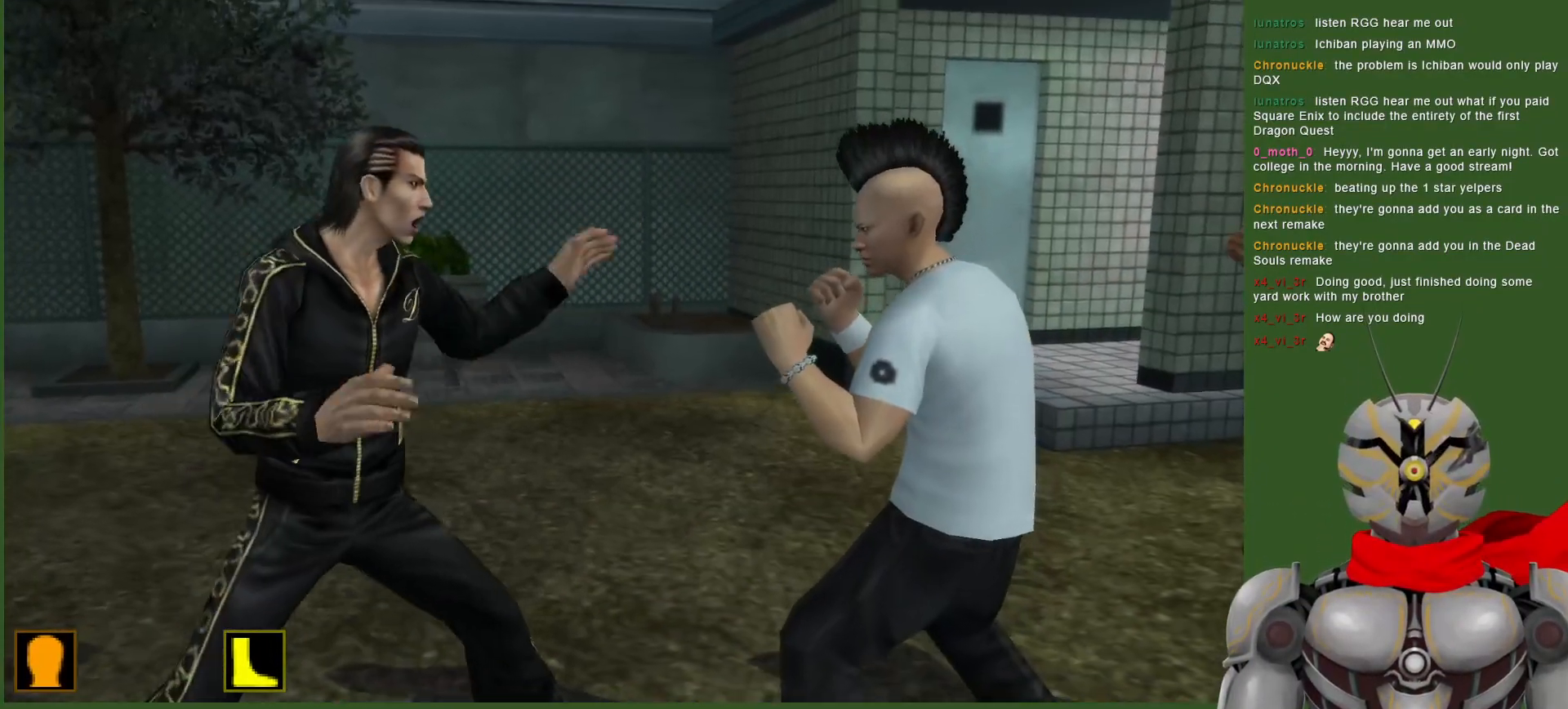
{"dt_ms": 500, "buttons": [], "left_stick": "center", "right_stick": "center", "events": []}
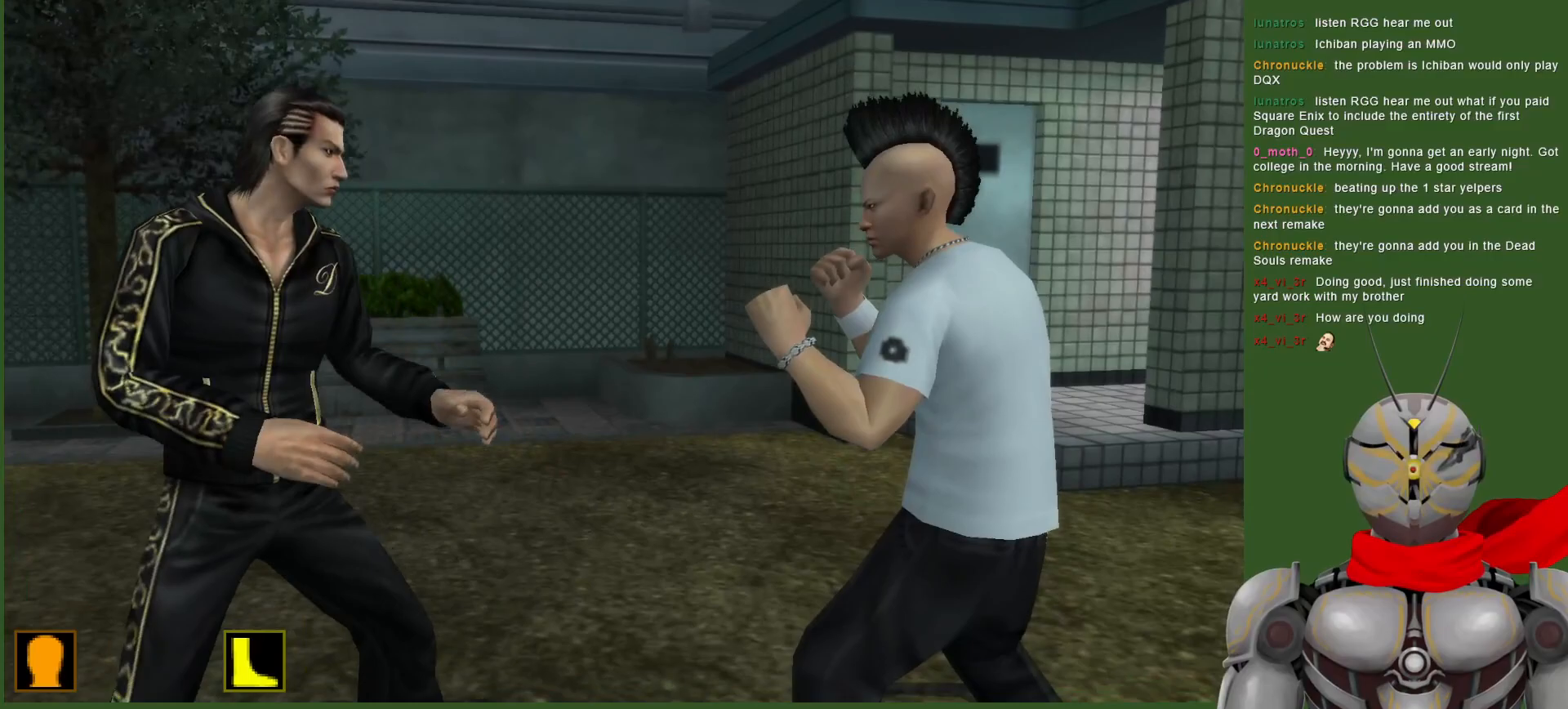
{"dt_ms": 1000, "buttons": ["DPAD_LEFT"], "left_stick": "center", "right_stick": "center", "events": [[417, "DPAD_LEFT", "down"], [433, "L1", "down"], [683, "DPAD_LEFT", "up"], [717, "L1", "up"], [1000, "DPAD_LEFT", "down"]]}
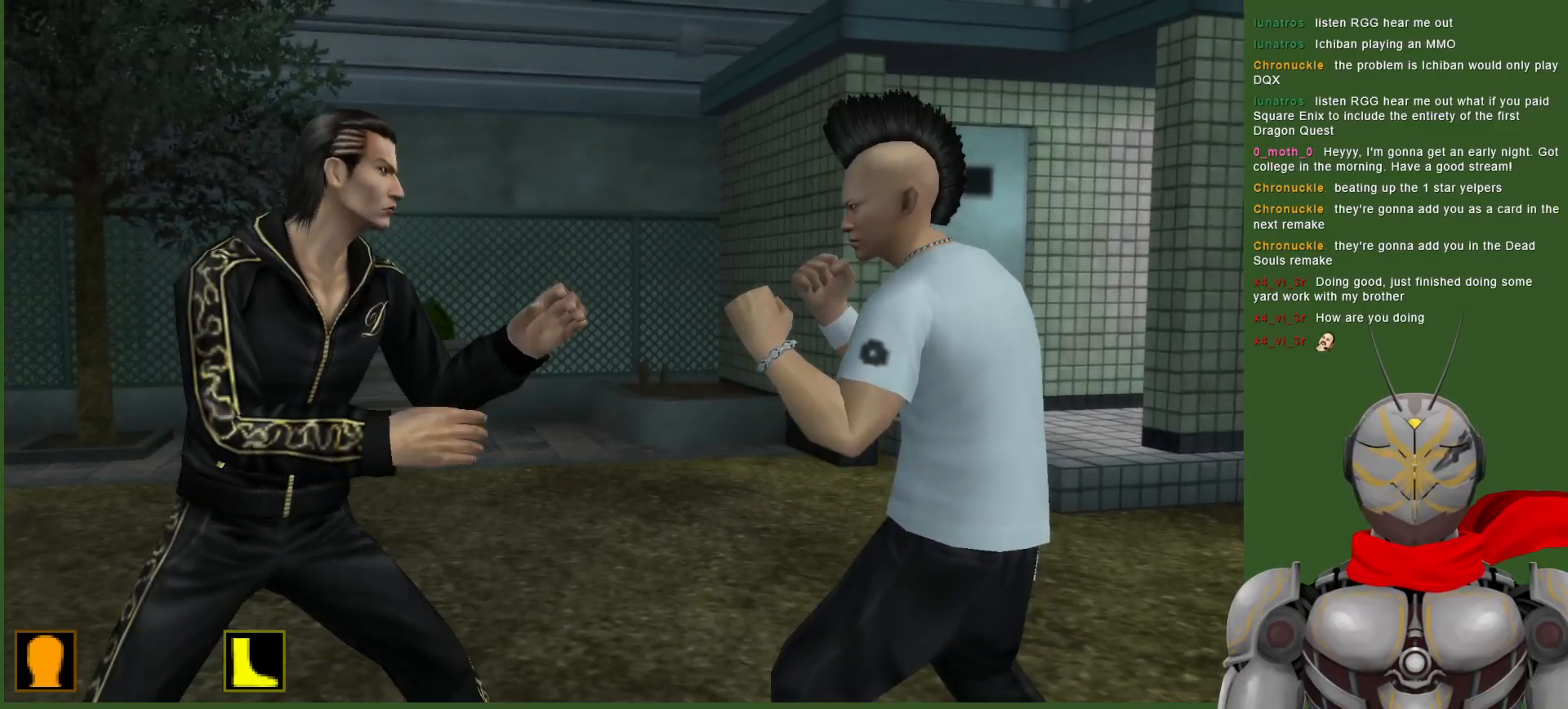
{"dt_ms": 1000, "buttons": ["TRIANGLE"], "left_stick": "center", "right_stick": "center", "events": [[133, "DPAD_LEFT", "up"], [383, "DPAD_UP", "down"], [433, "CROSS", "down"], [500, "CROSS", "up"], [617, "TRIANGLE", "down"], [700, "TRIANGLE", "up"], [767, "DPAD_UP", "up"], [767, "TRIANGLE", "down"], [867, "TRIANGLE", "up"], [933, "TRIANGLE", "down"]]}
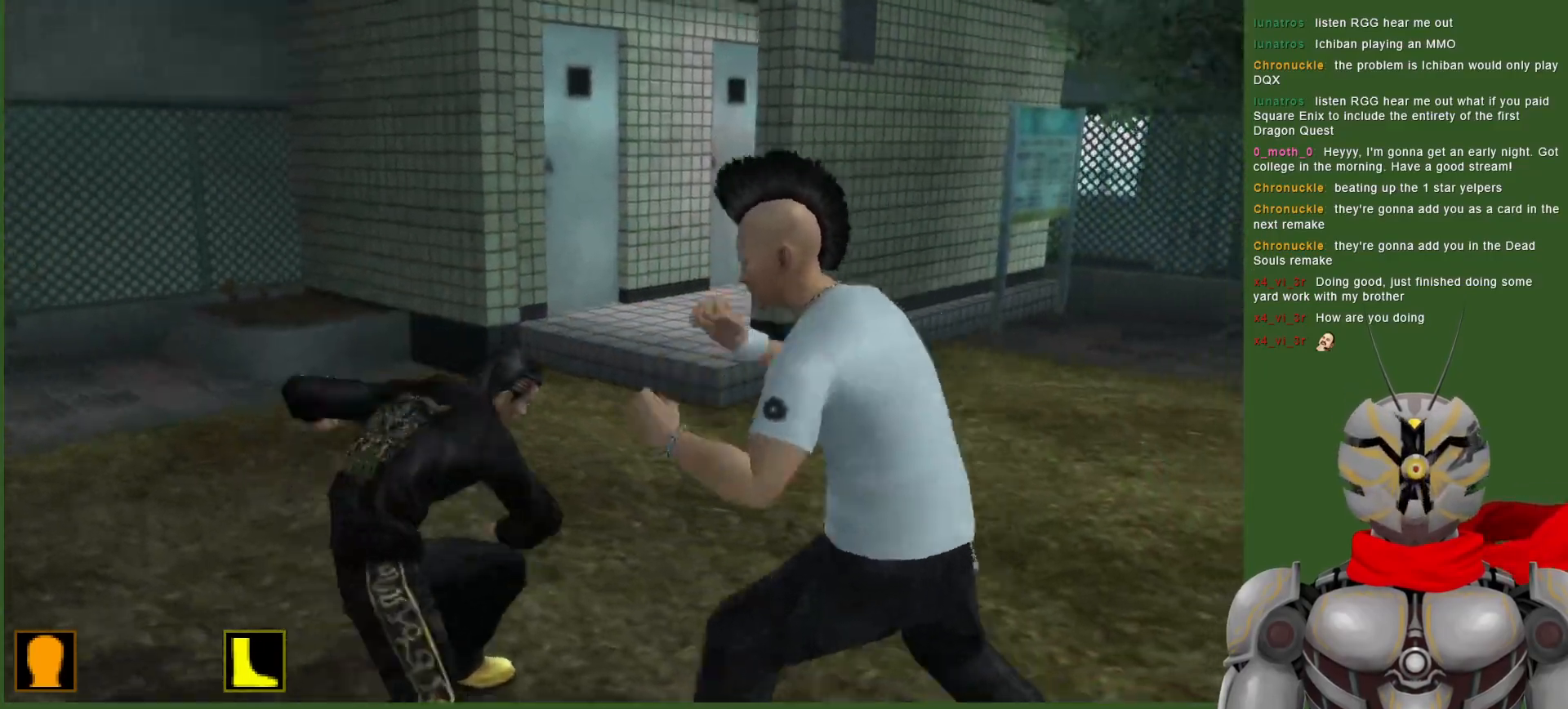
{"dt_ms": 500, "buttons": ["L1"], "left_stick": "center", "right_stick": "center", "events": [[50, "TRIANGLE", "up"], [100, "TRIANGLE", "down"], [233, "TRIANGLE", "up"], [467, "L1", "down"]]}
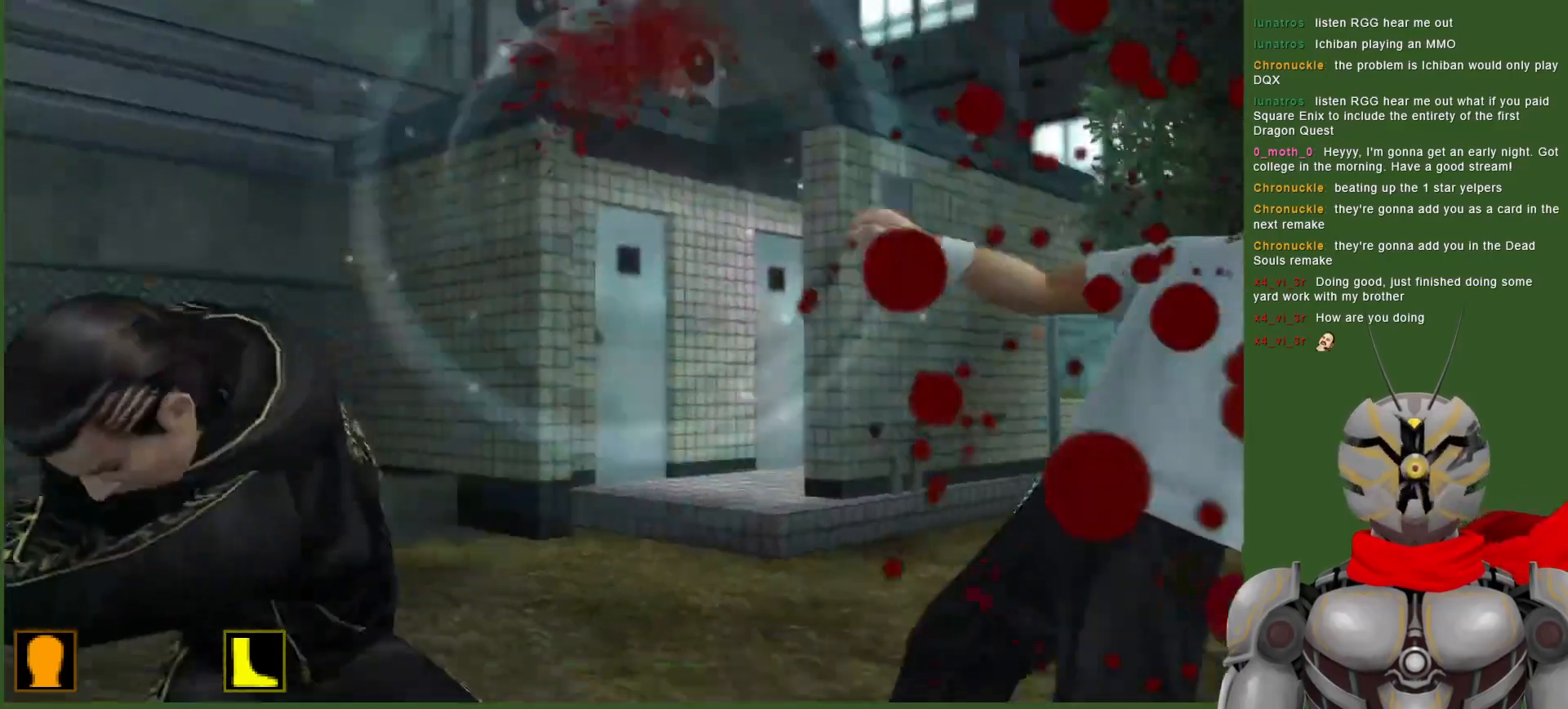
{"dt_ms": 500, "buttons": ["DPAD_RIGHT"], "left_stick": "center", "right_stick": "center", "events": [[200, "L1", "up"], [267, "DPAD_RIGHT", "down"], [367, "TRIANGLE", "down"], [450, "TRIANGLE", "up"]]}
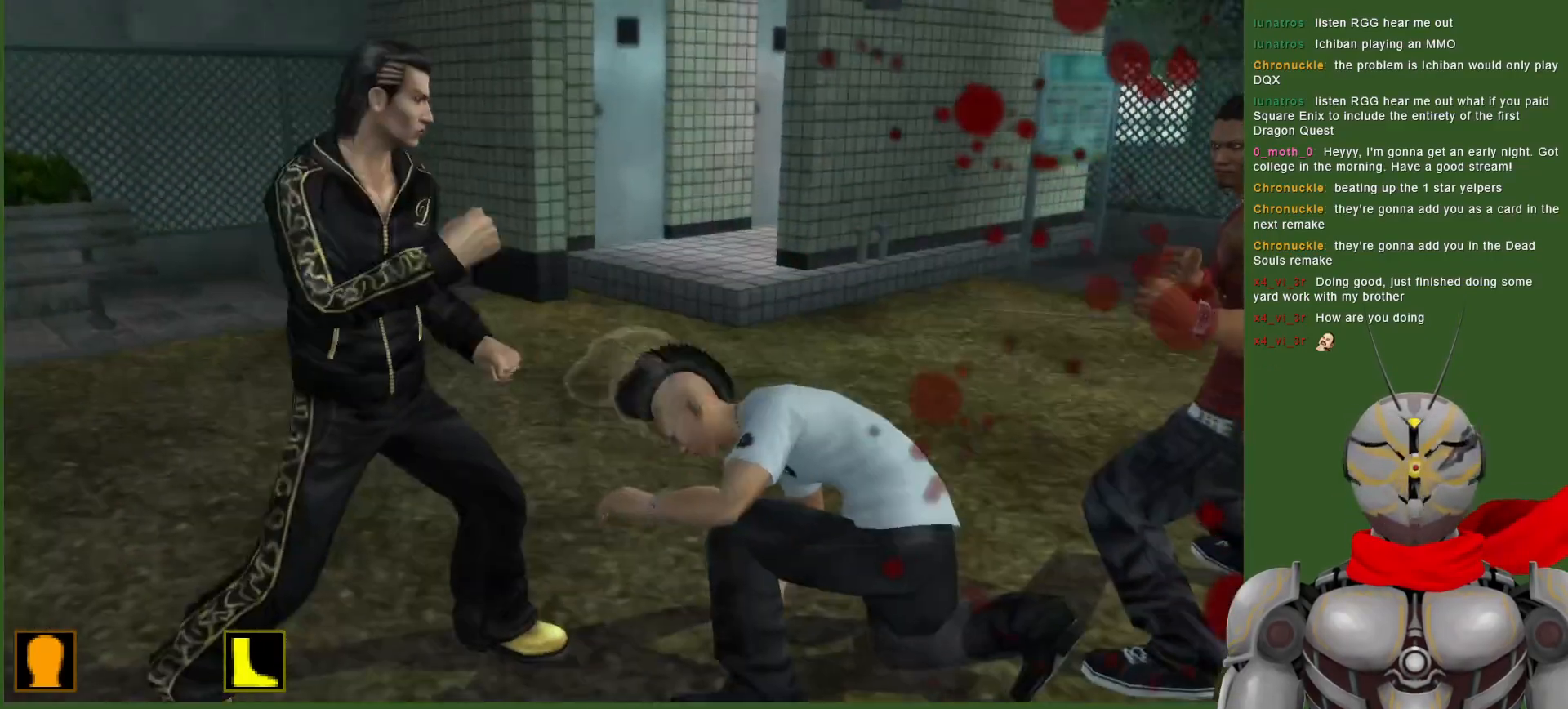
{"dt_ms": 500, "buttons": [], "left_stick": "center", "right_stick": "center", "events": [[33, "DPAD_RIGHT", "up"], [33, "TRIANGLE", "down"], [133, "TRIANGLE", "up"], [217, "TRIANGLE", "down"], [300, "TRIANGLE", "up"], [350, "TRIANGLE", "down"], [450, "TRIANGLE", "up"]]}
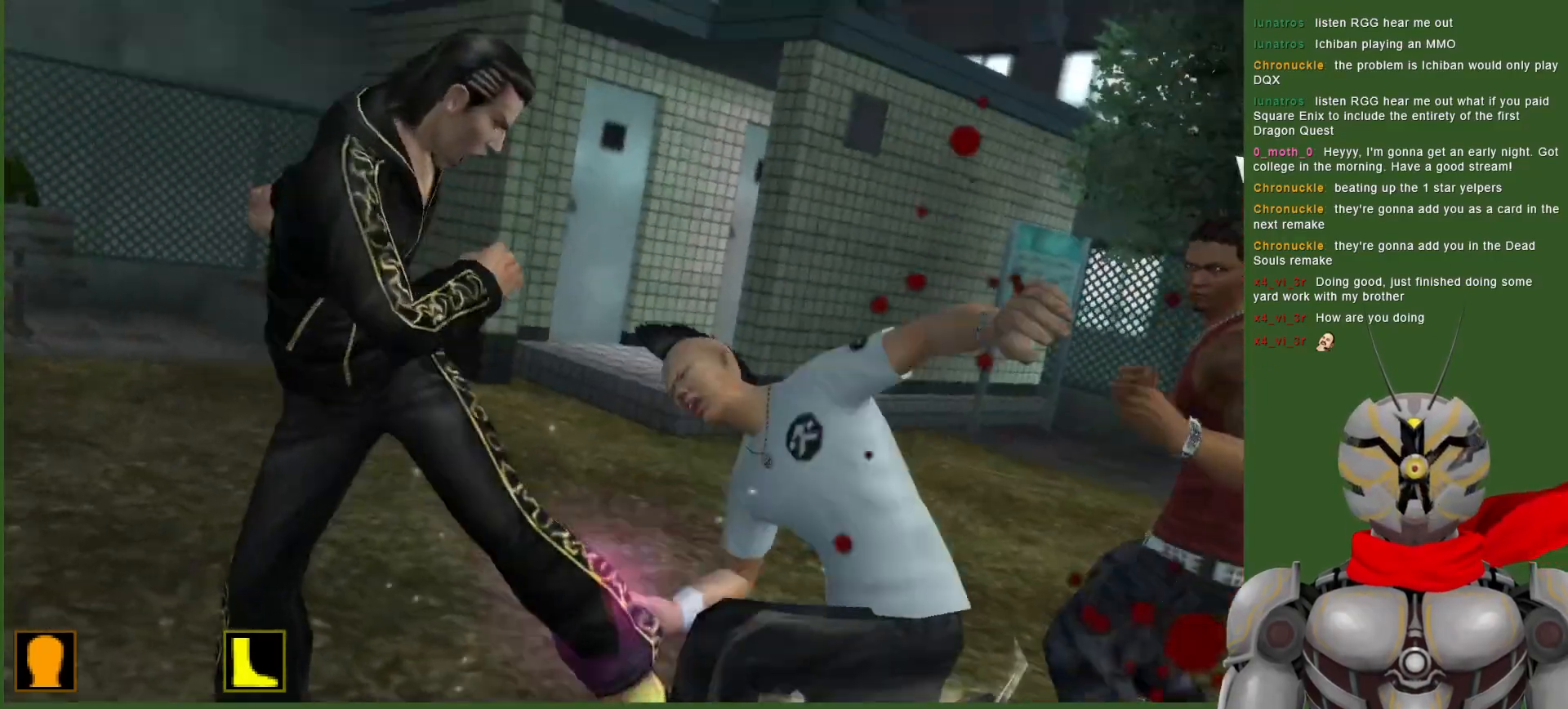
{"dt_ms": 500, "buttons": [], "left_stick": "center", "right_stick": "center", "events": [[17, "TRIANGLE", "down"], [117, "TRIANGLE", "up"], [183, "TRIANGLE", "down"], [300, "TRIANGLE", "up"], [350, "TRIANGLE", "down"], [467, "TRIANGLE", "up"]]}
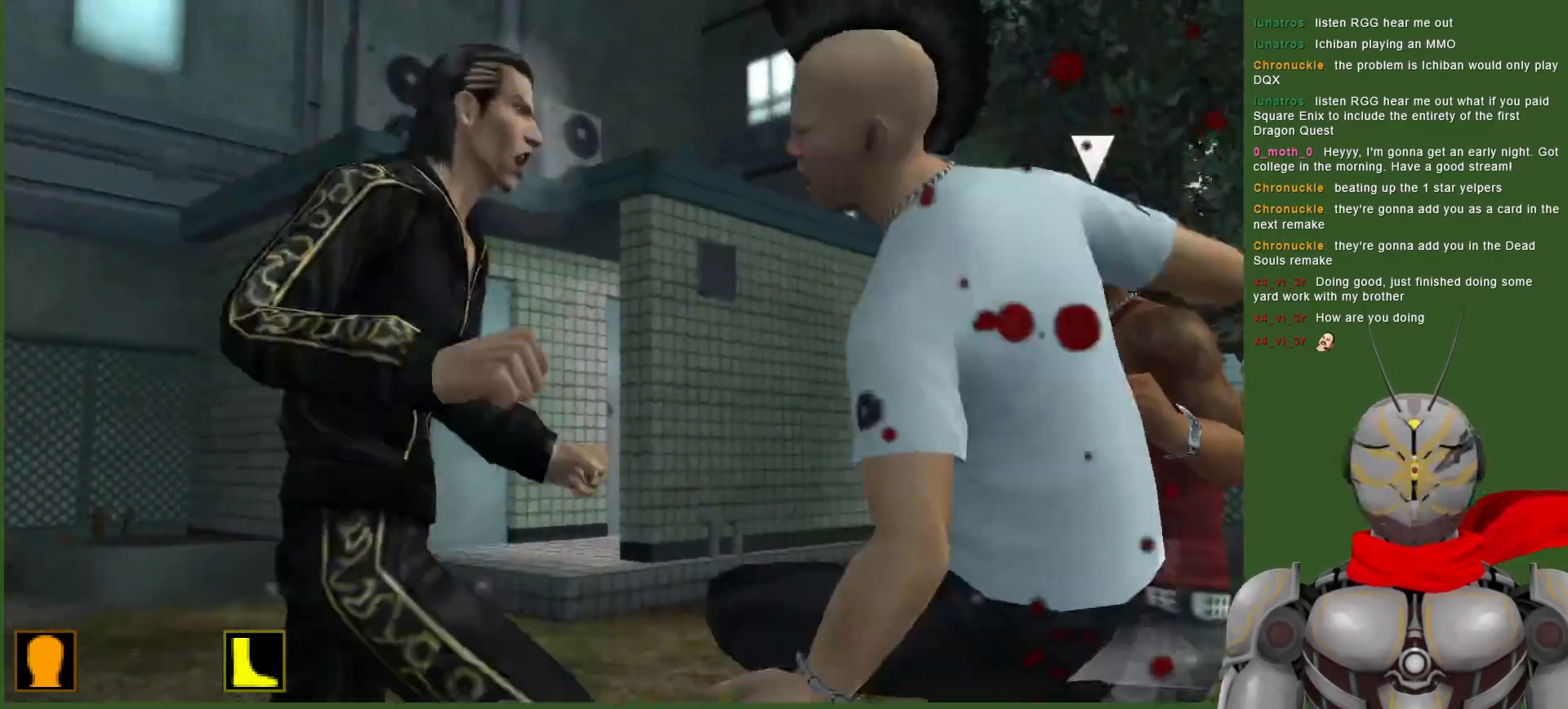
{"dt_ms": 500, "buttons": ["TRIANGLE"], "left_stick": "center", "right_stick": "center", "events": [[17, "TRIANGLE", "down"], [200, "DPAD_RIGHT", "down"], [400, "DPAD_RIGHT", "up"]]}
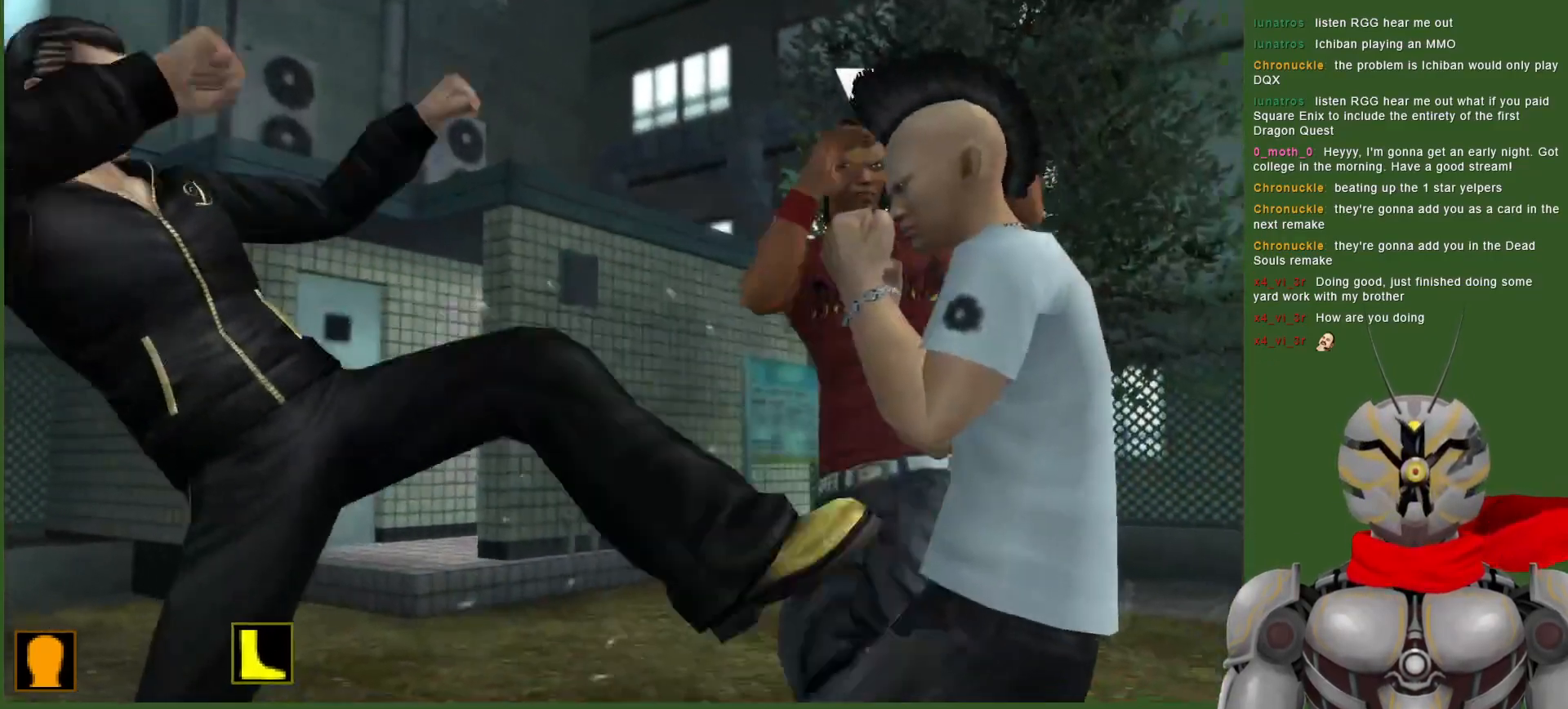
{"dt_ms": 500, "buttons": ["DPAD_RIGHT"], "left_stick": "center", "right_stick": "center", "events": [[67, "DPAD_RIGHT", "down"], [117, "TRIANGLE", "up"], [283, "TRIANGLE", "down"], [433, "TRIANGLE", "up"]]}
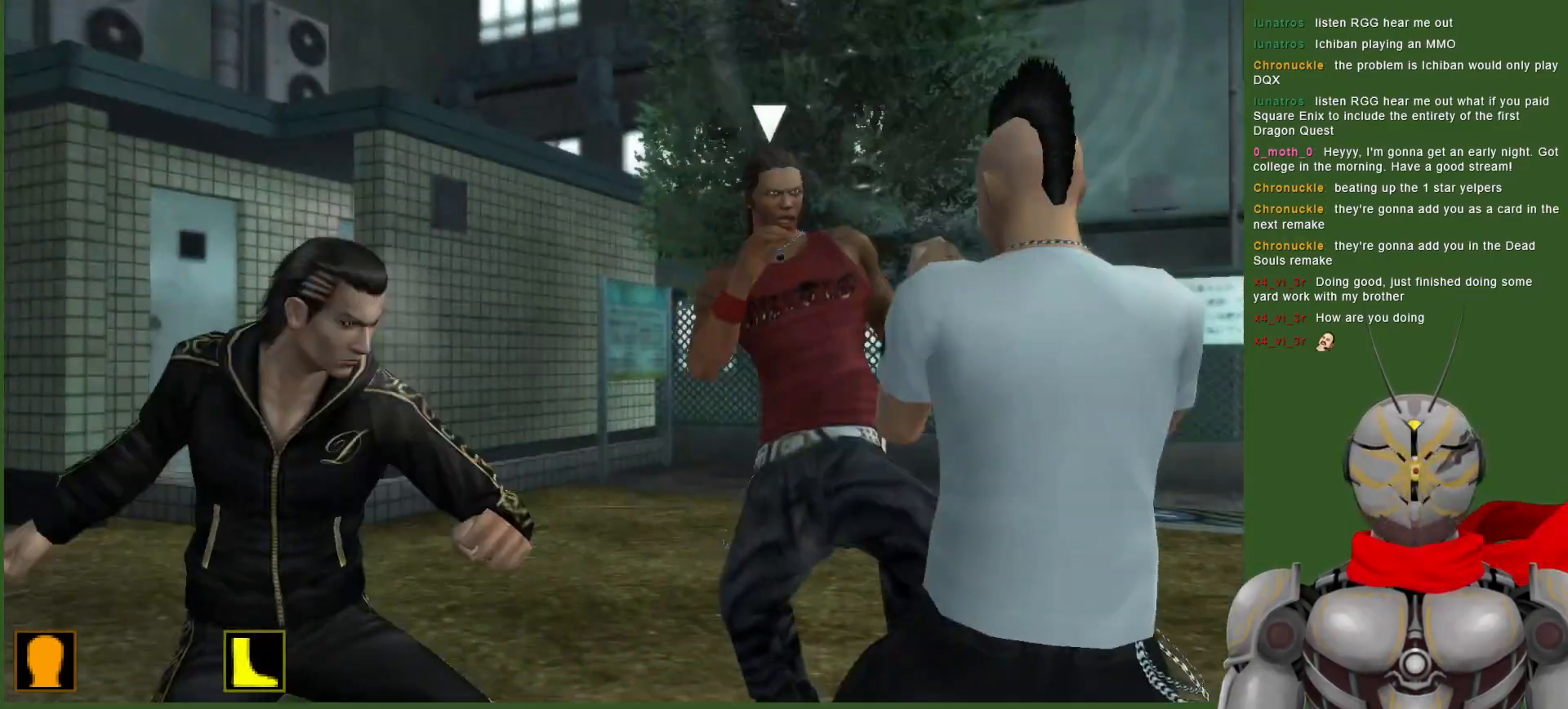
{"dt_ms": 500, "buttons": [], "left_stick": "center", "right_stick": "center", "events": [[183, "TRIANGLE", "down"], [317, "TRIANGLE", "up"], [383, "DPAD_RIGHT", "up"]]}
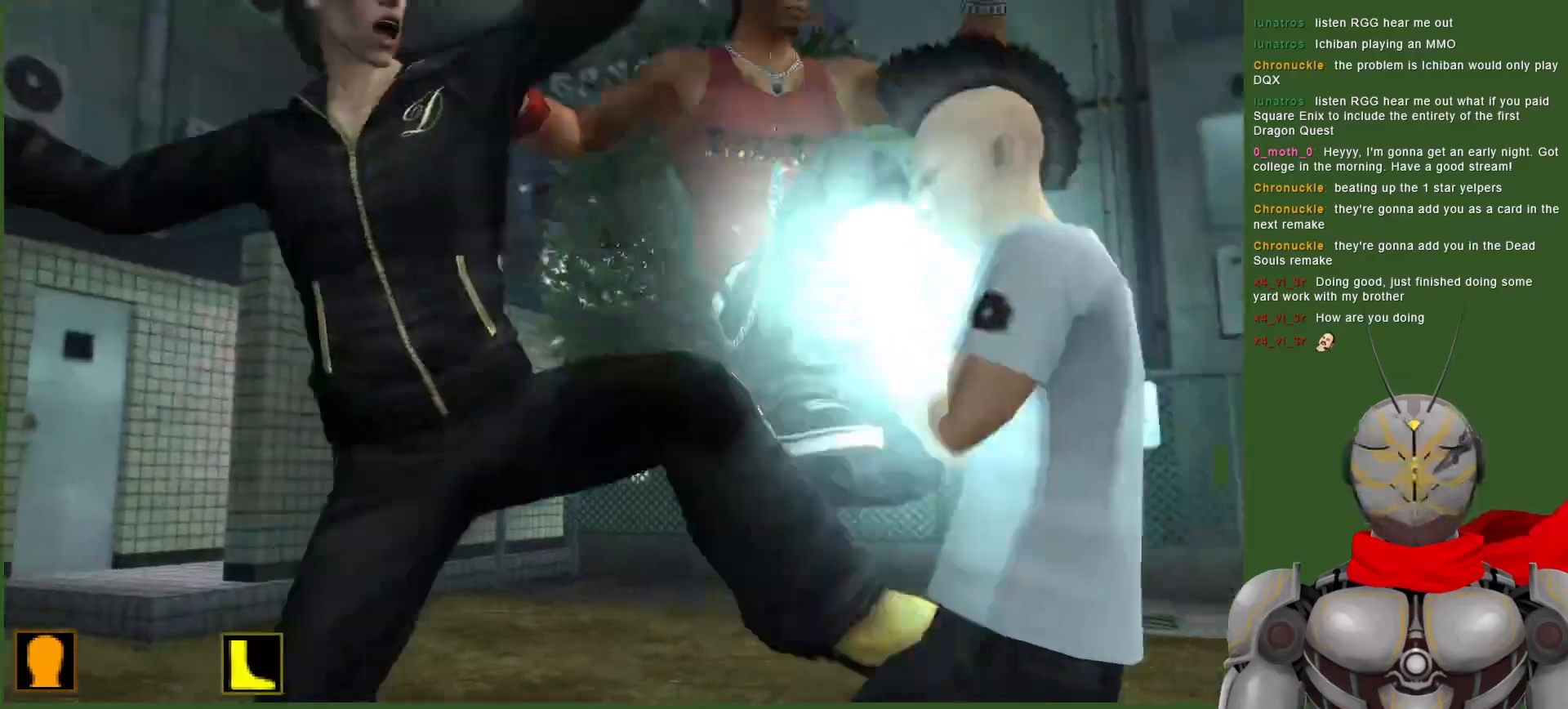
{"dt_ms": 500, "buttons": [], "left_stick": "center", "right_stick": "center", "events": [[100, "DPAD_LEFT", "down"], [267, "DPAD_LEFT", "up"]]}
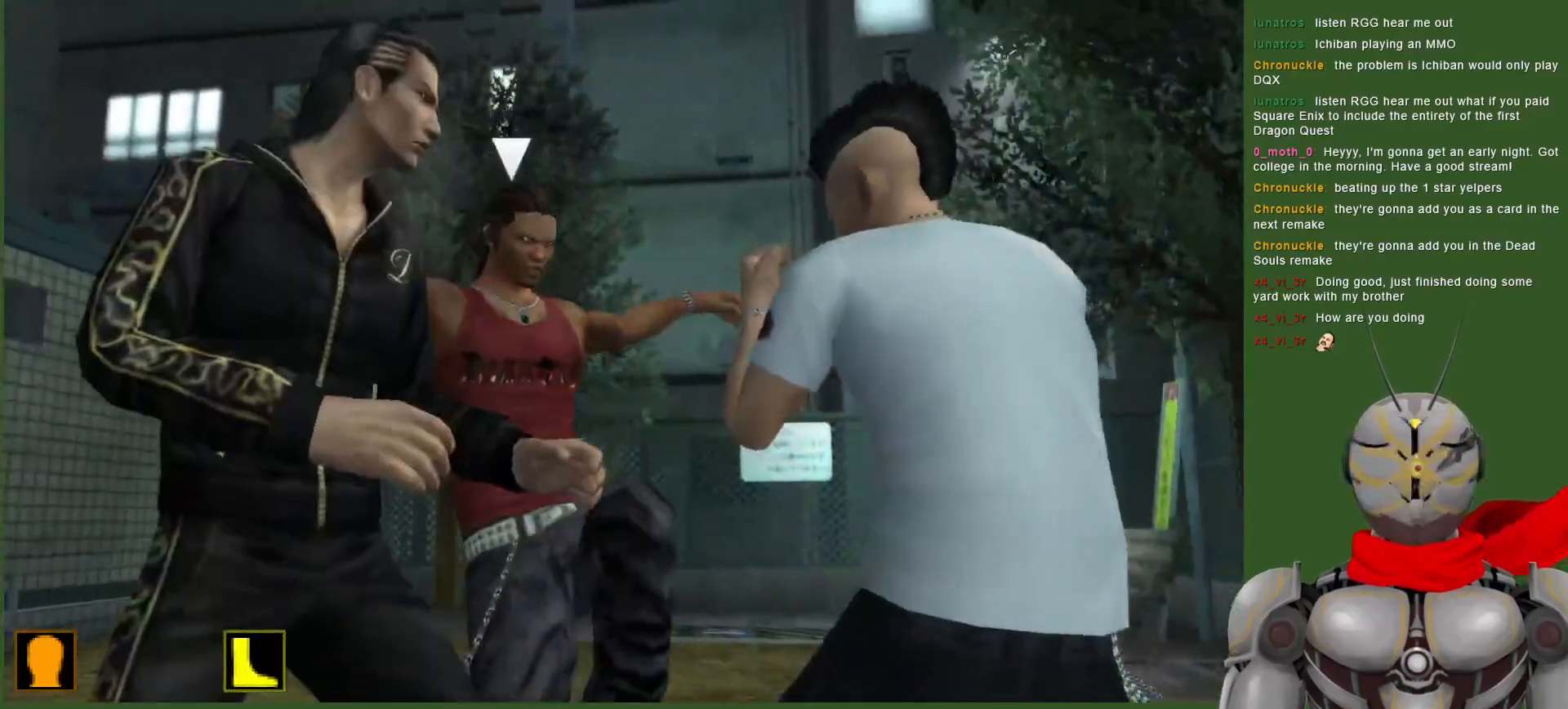
{"dt_ms": 500, "buttons": [], "left_stick": "center", "right_stick": "center", "events": []}
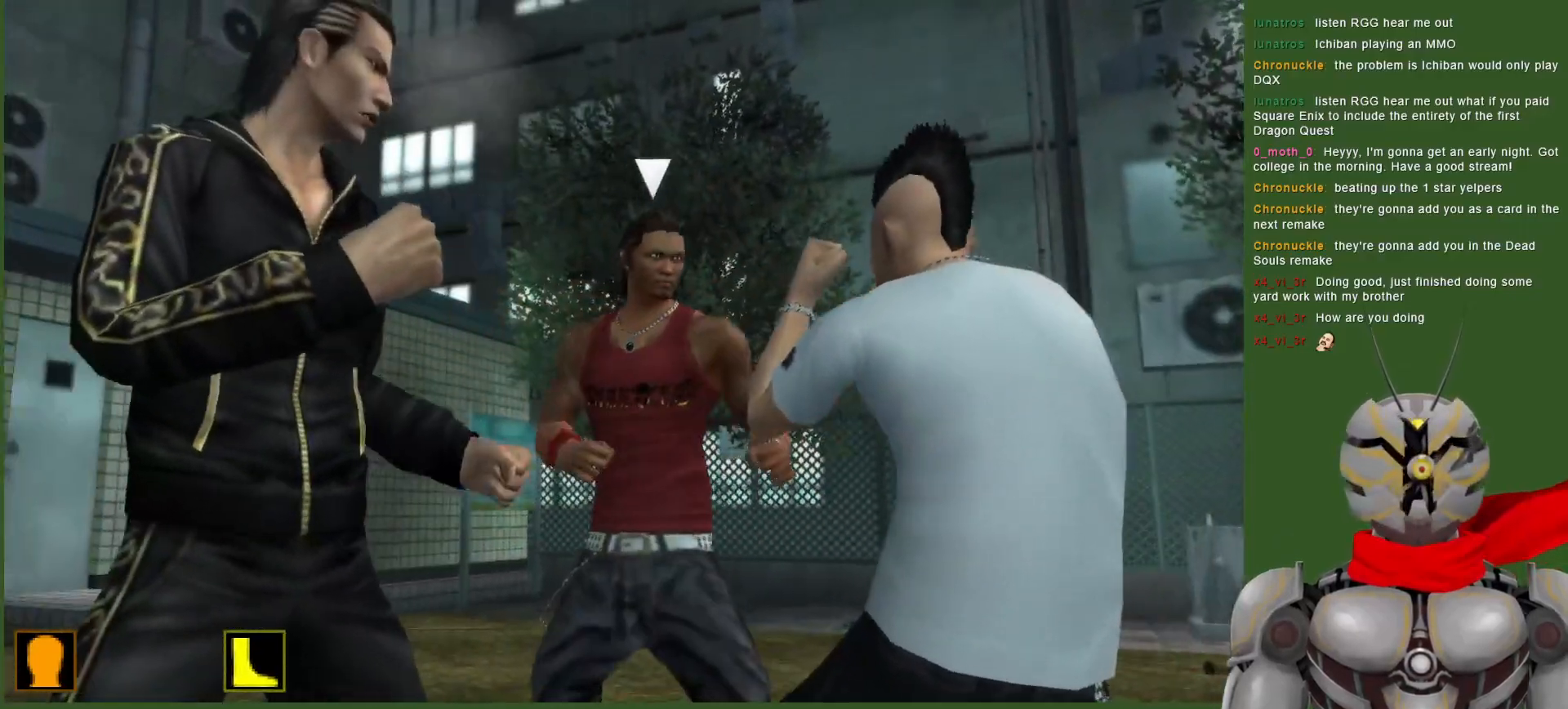
{"dt_ms": 500, "buttons": ["CIRCLE"], "left_stick": "center", "right_stick": "center", "events": [[333, "CIRCLE", "down"], [417, "CIRCLE", "up"], [500, "CIRCLE", "down"]]}